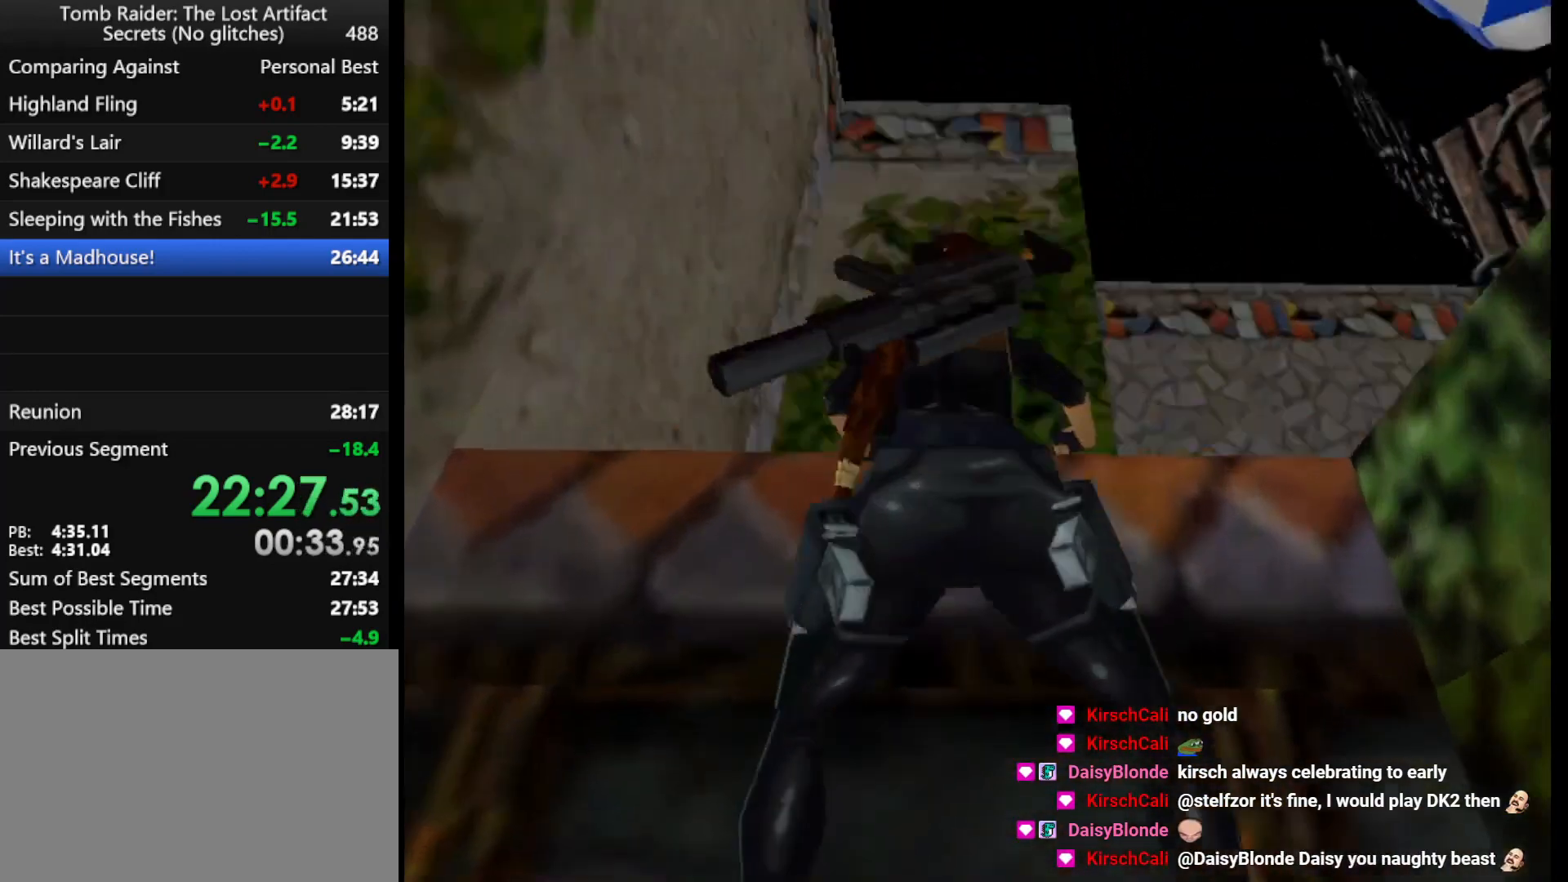
Gameplay with keyboard; each line is a JSON object with the keys held at the frame after it. "events" lists presses ("down") and releases ("up") of "1", "2", "3", "4", "5", "6", "action", "dash", "down", "duck", "f5", "f6", "flare", "guns", "inv", "jump", "left", "lmed", "look", "right", "roll", "smed", "stplft", "stprt", "up" and "walk" between this image and that frame as [ms after this image, input, new state], when the widget could be followed in between. No other keys are recorded. Mouse input is not recorded. Key names are as the overlay labels them; some are game actions (e.g. jump) rather than physical keys.
{"keys": ["action", "up"], "events": []}
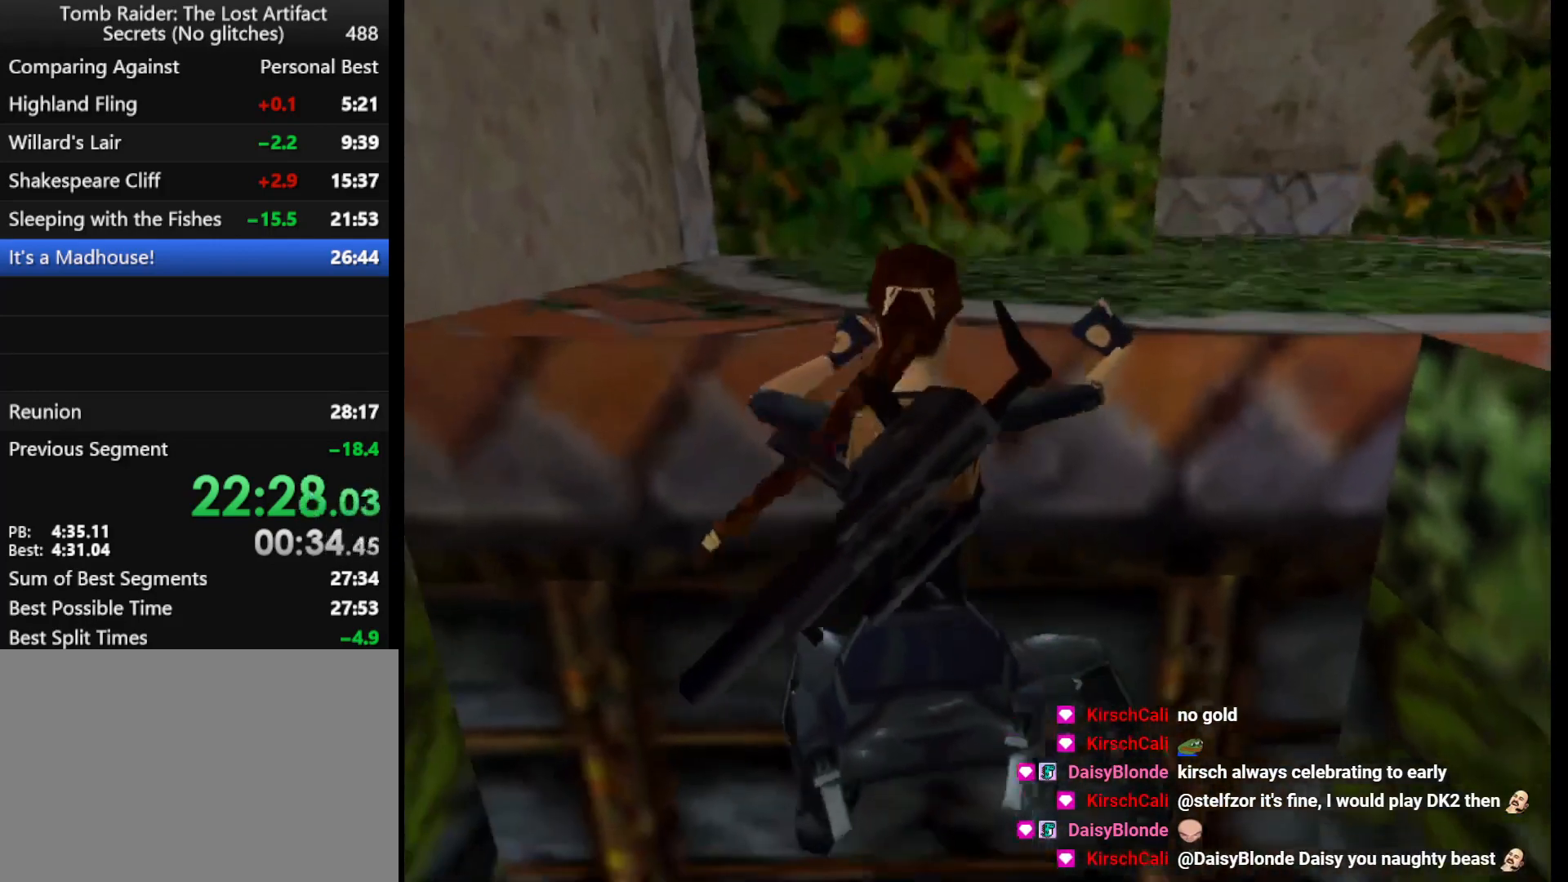
{"keys": ["action", "up"], "events": []}
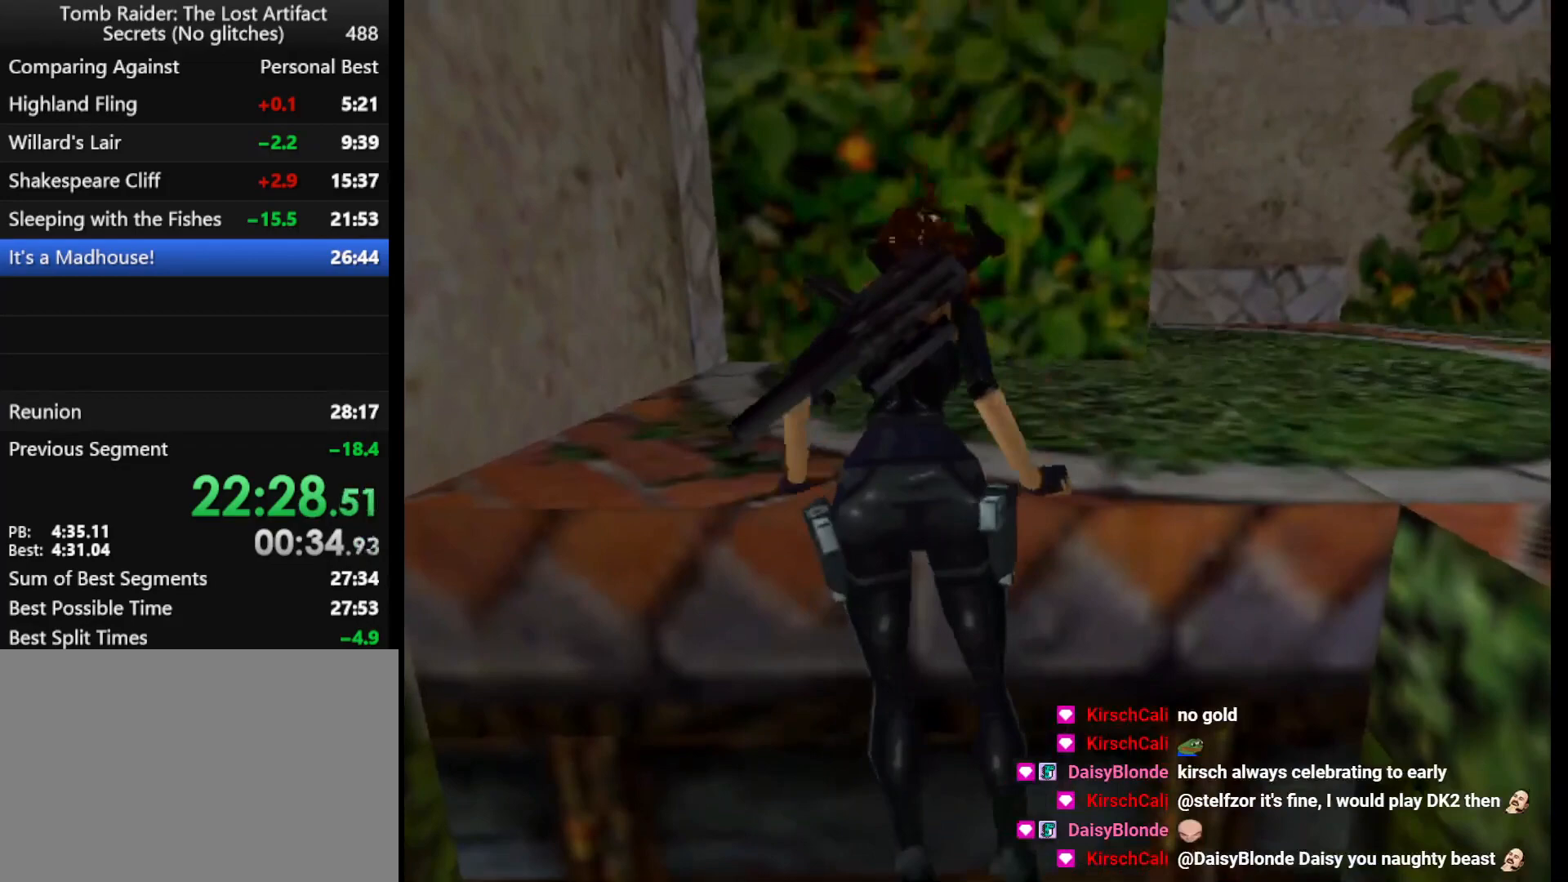
{"keys": ["6", "right"], "events": [[167, "action", "up"], [167, "up", "up"], [233, "right", "down"], [367, "6", "down"]]}
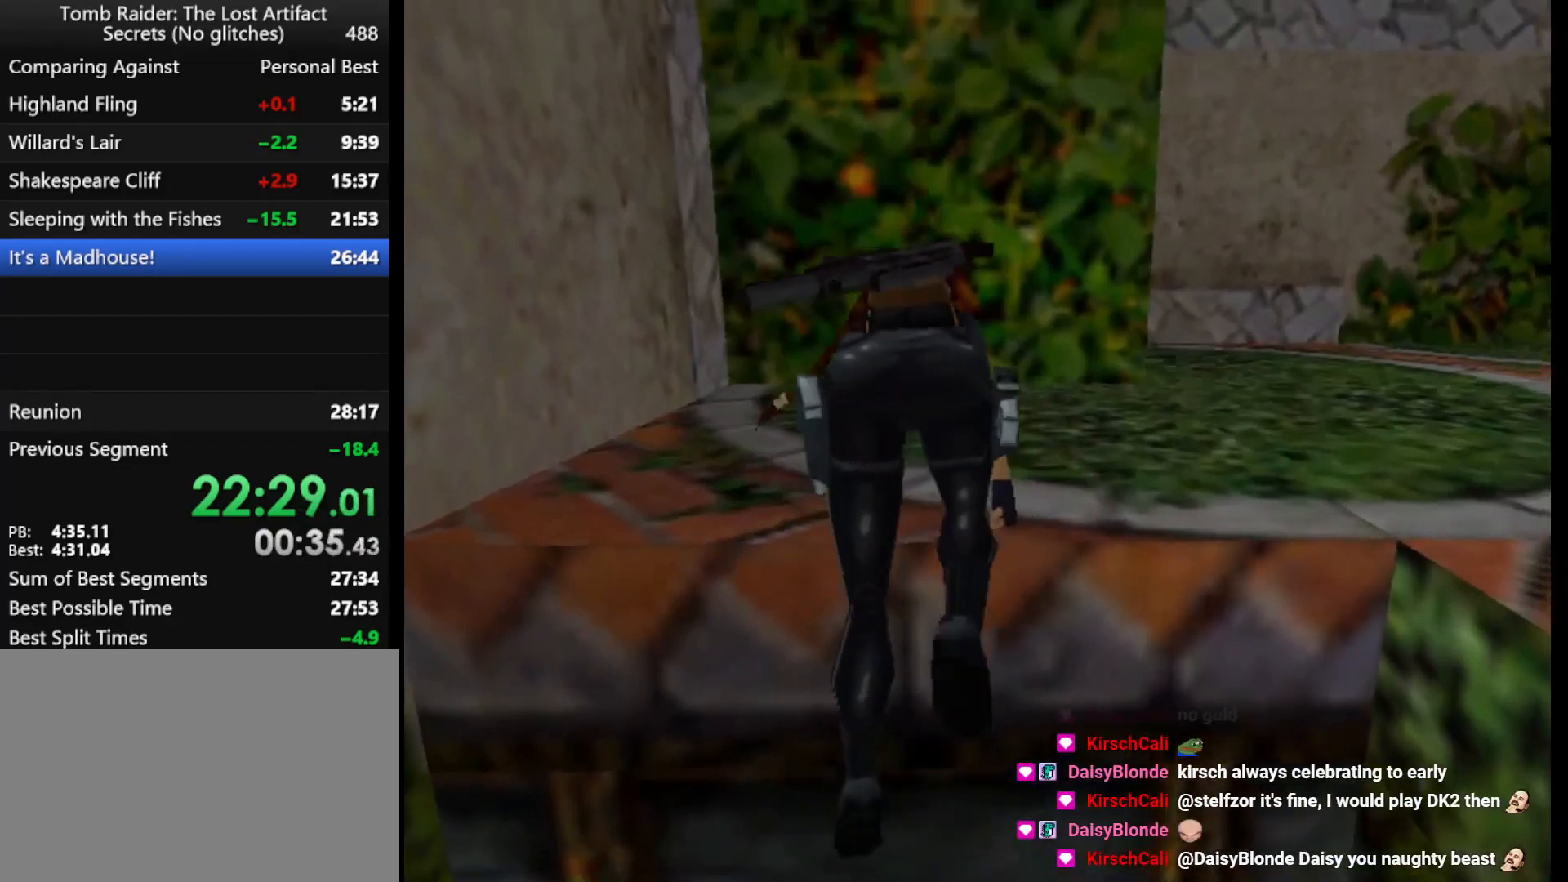
{"keys": ["6", "right"], "events": []}
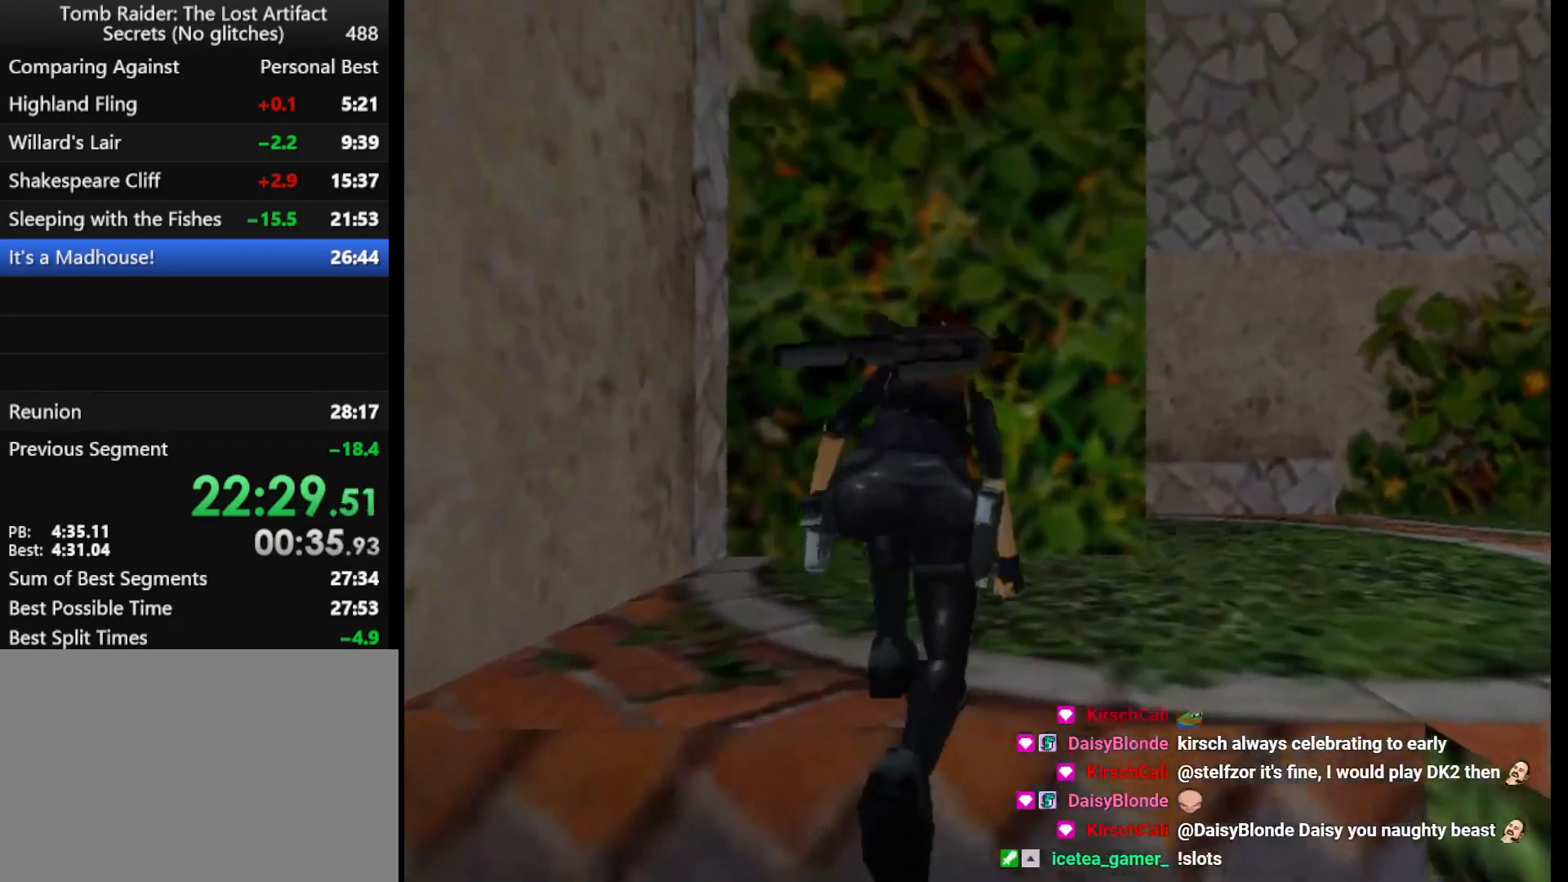
{"keys": ["6", "right"], "events": []}
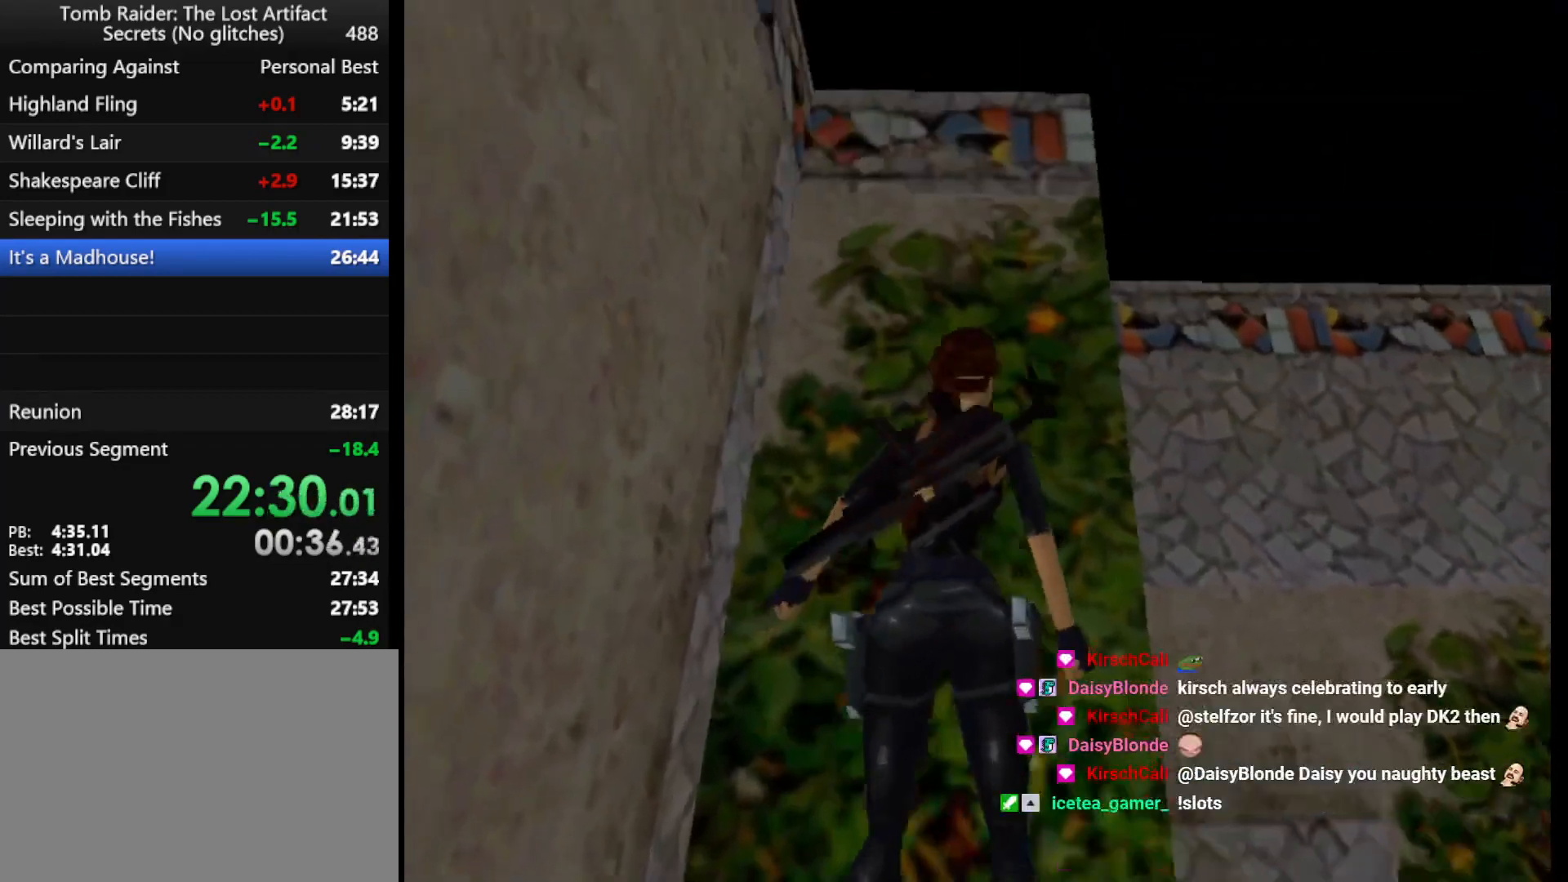
{"keys": ["right"], "events": [[233, "6", "up"]]}
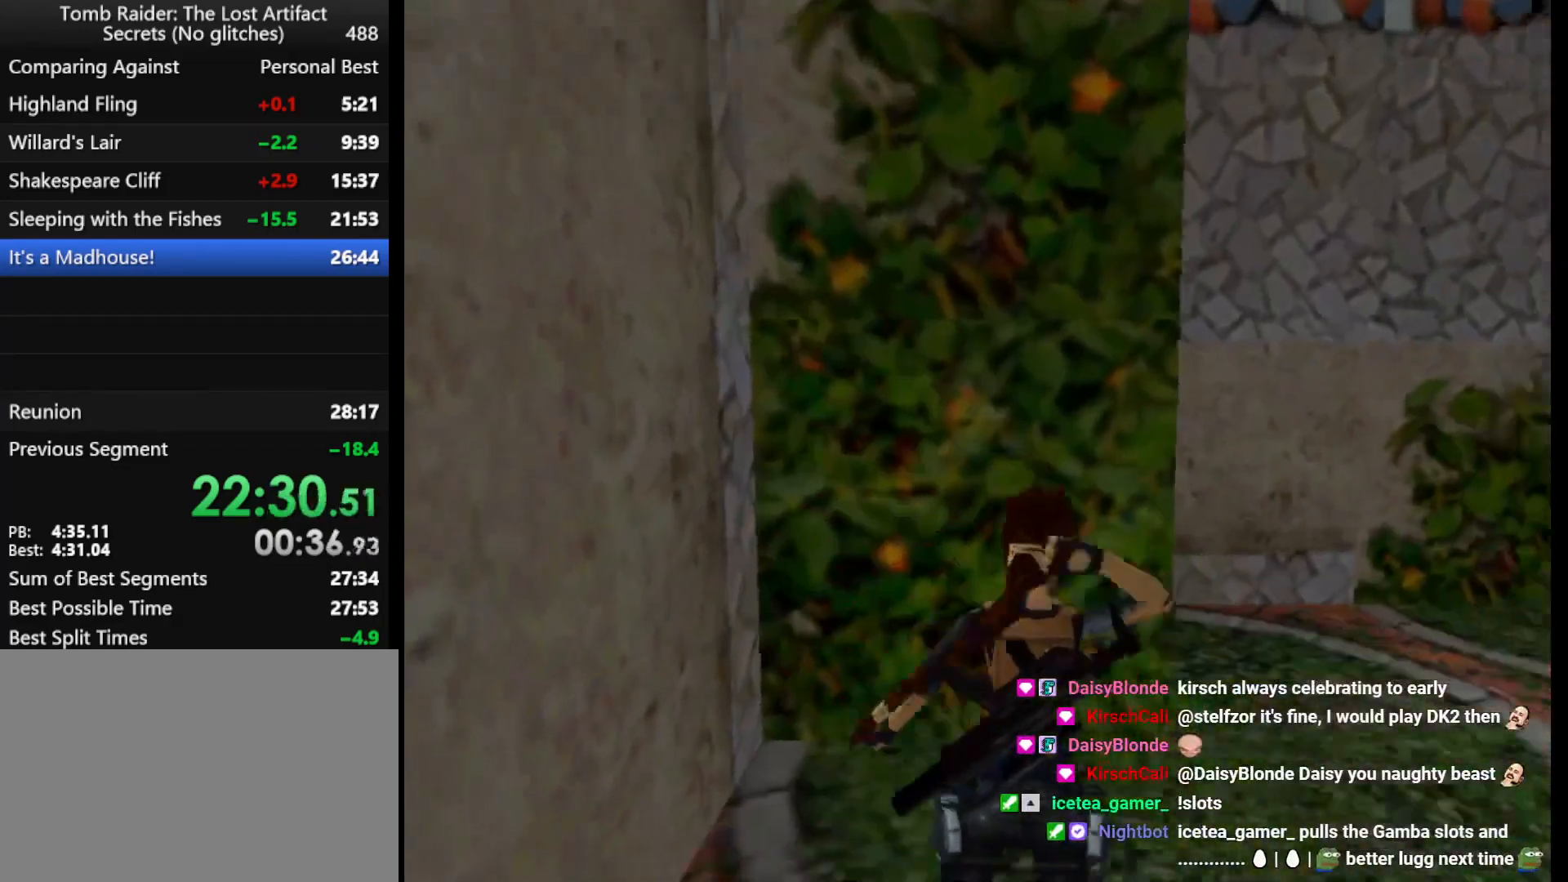
{"keys": ["dash", "right", "up"], "events": [[33, "up", "down"], [467, "dash", "down"]]}
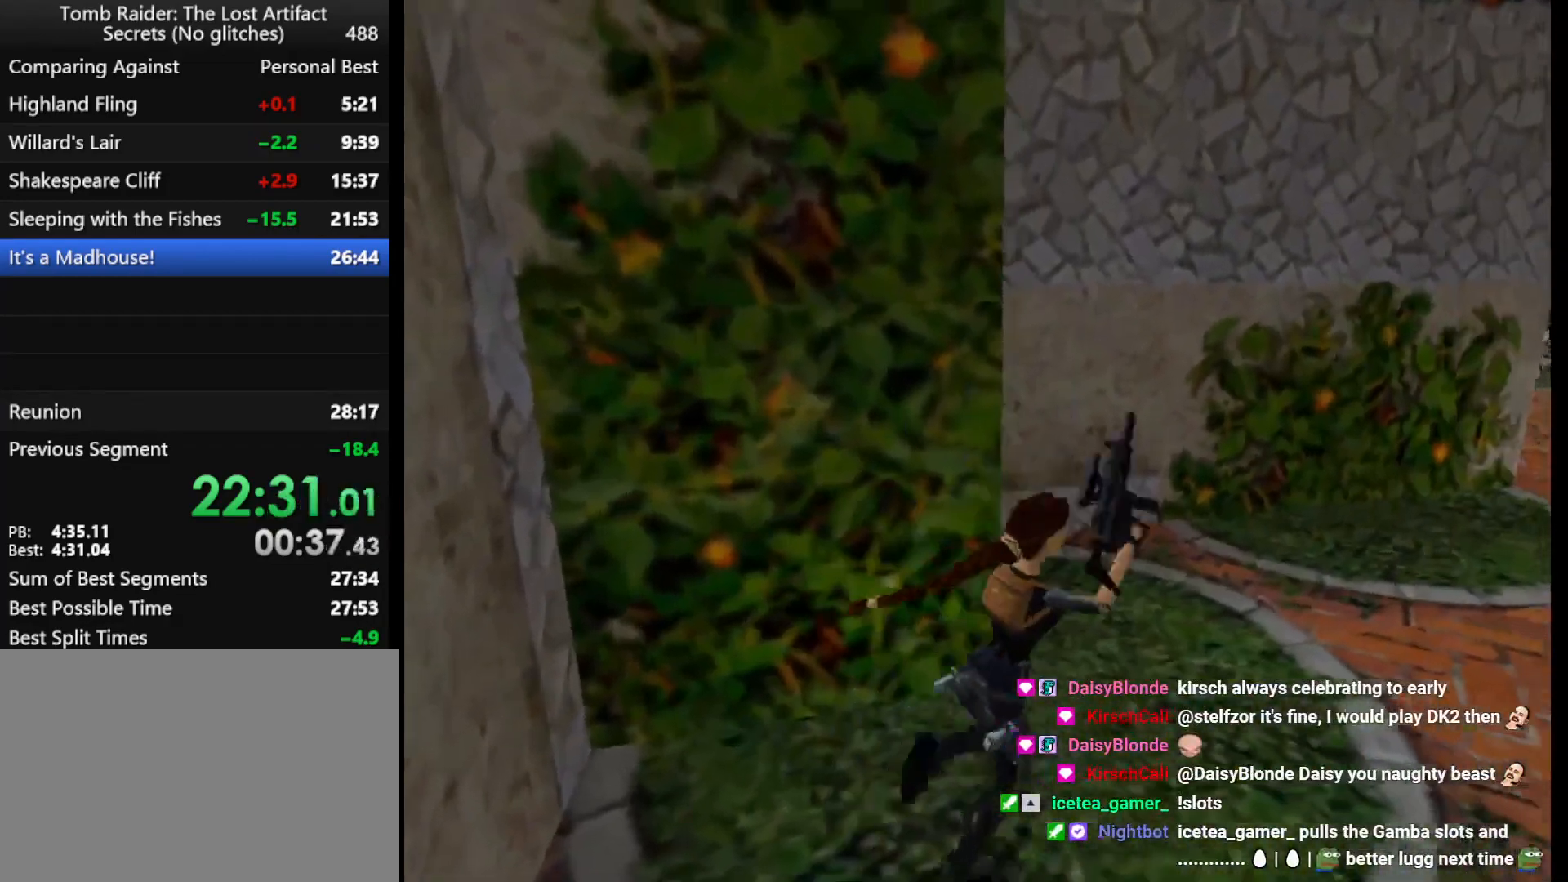
{"keys": ["dash", "right", "up"], "events": [[67, "right", "up"], [233, "right", "down"]]}
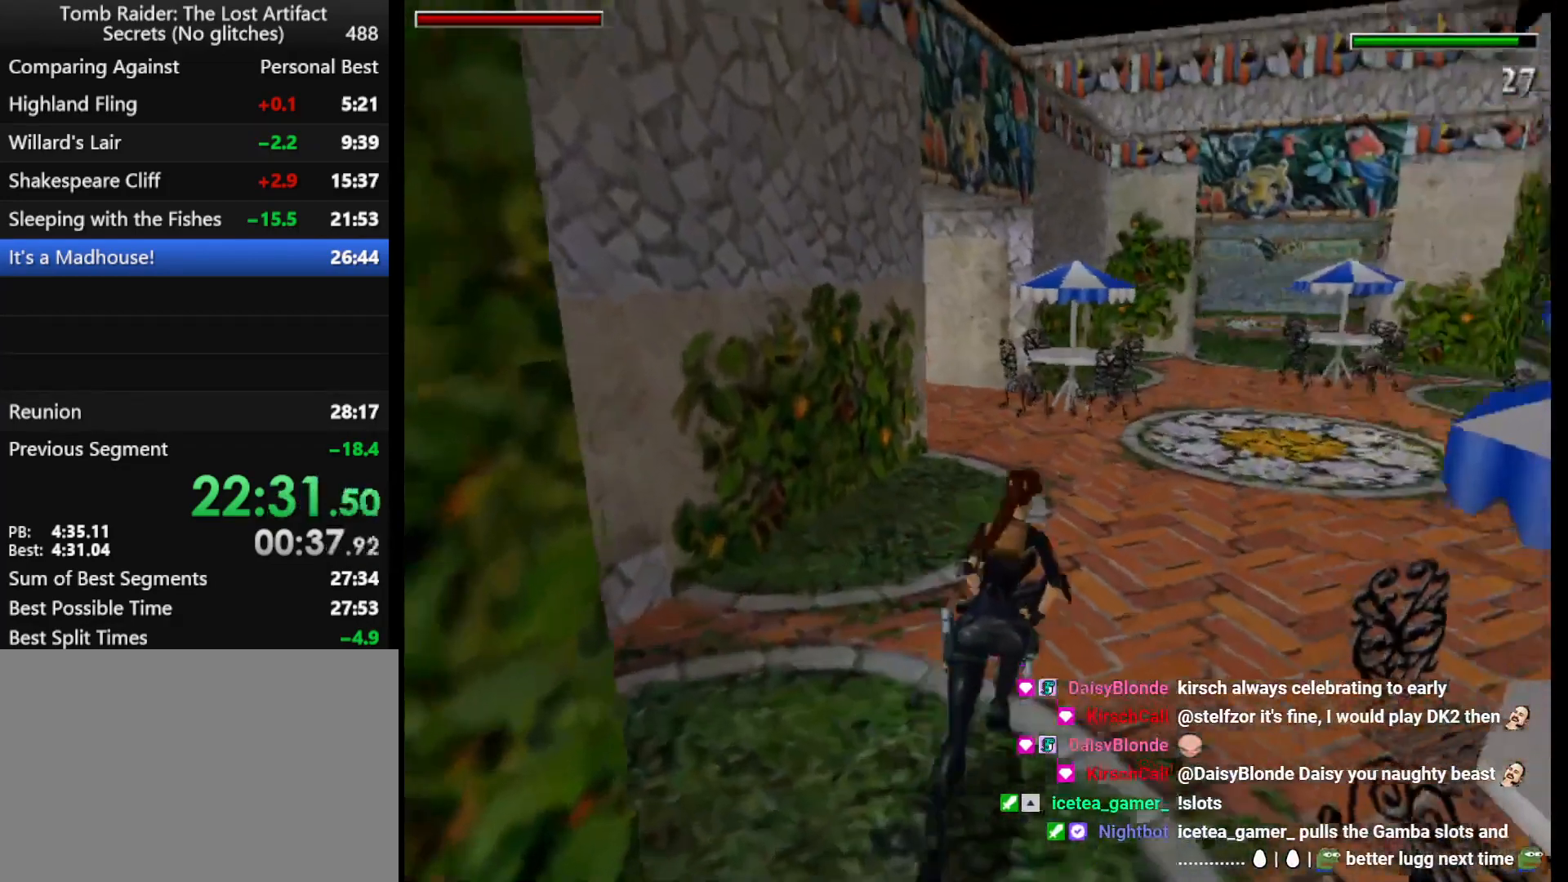
{"keys": ["dash", "up"], "events": [[133, "right", "up"], [233, "right", "down"], [467, "right", "up"]]}
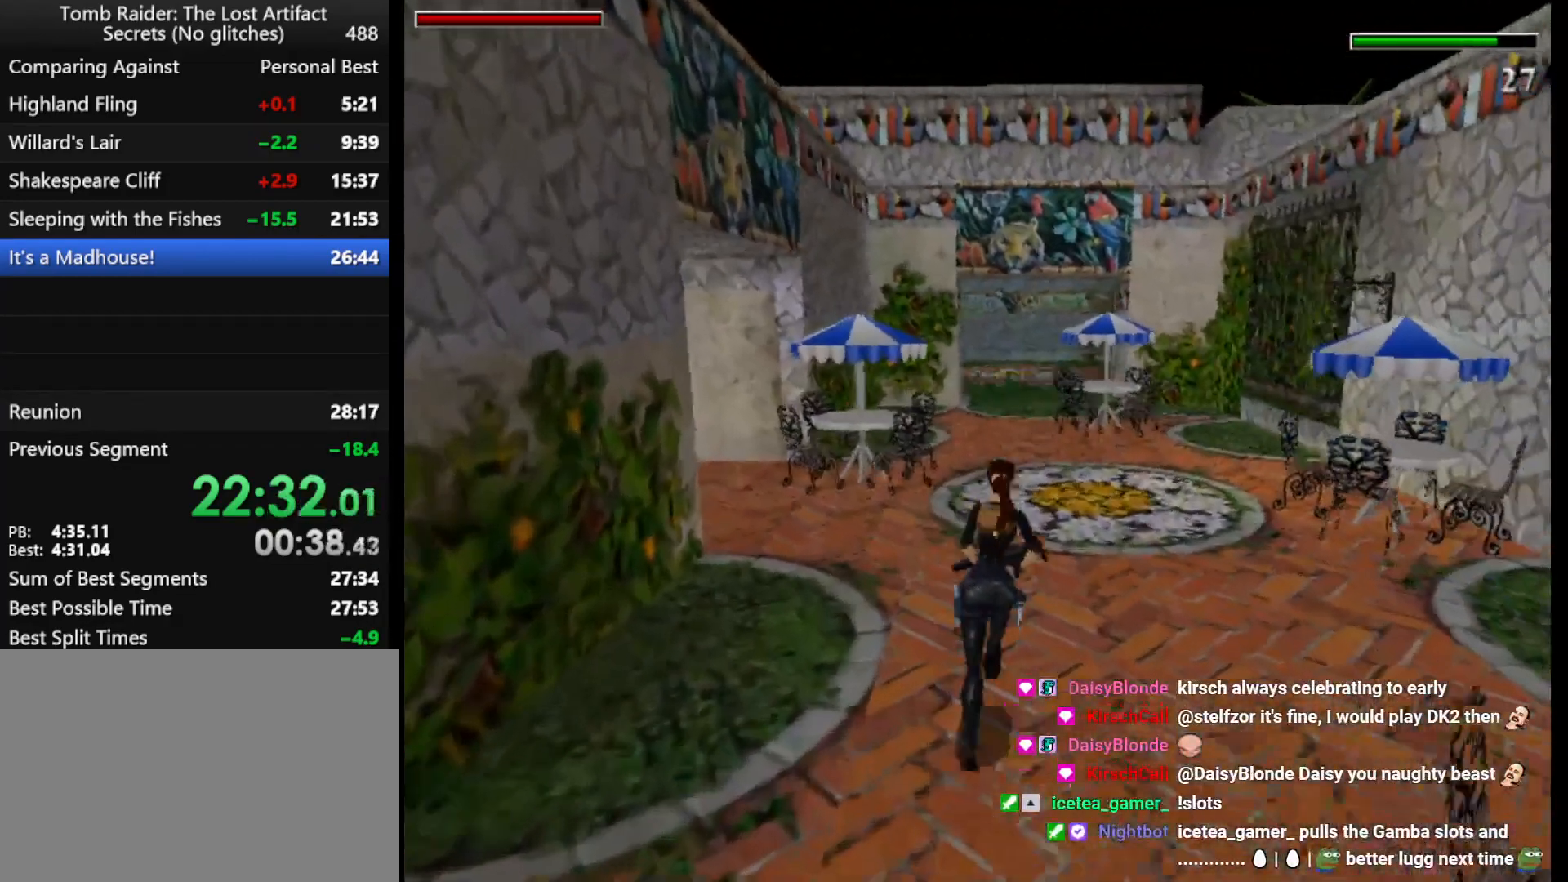
{"keys": ["dash", "up"], "events": [[200, "left", "down"], [333, "left", "up"]]}
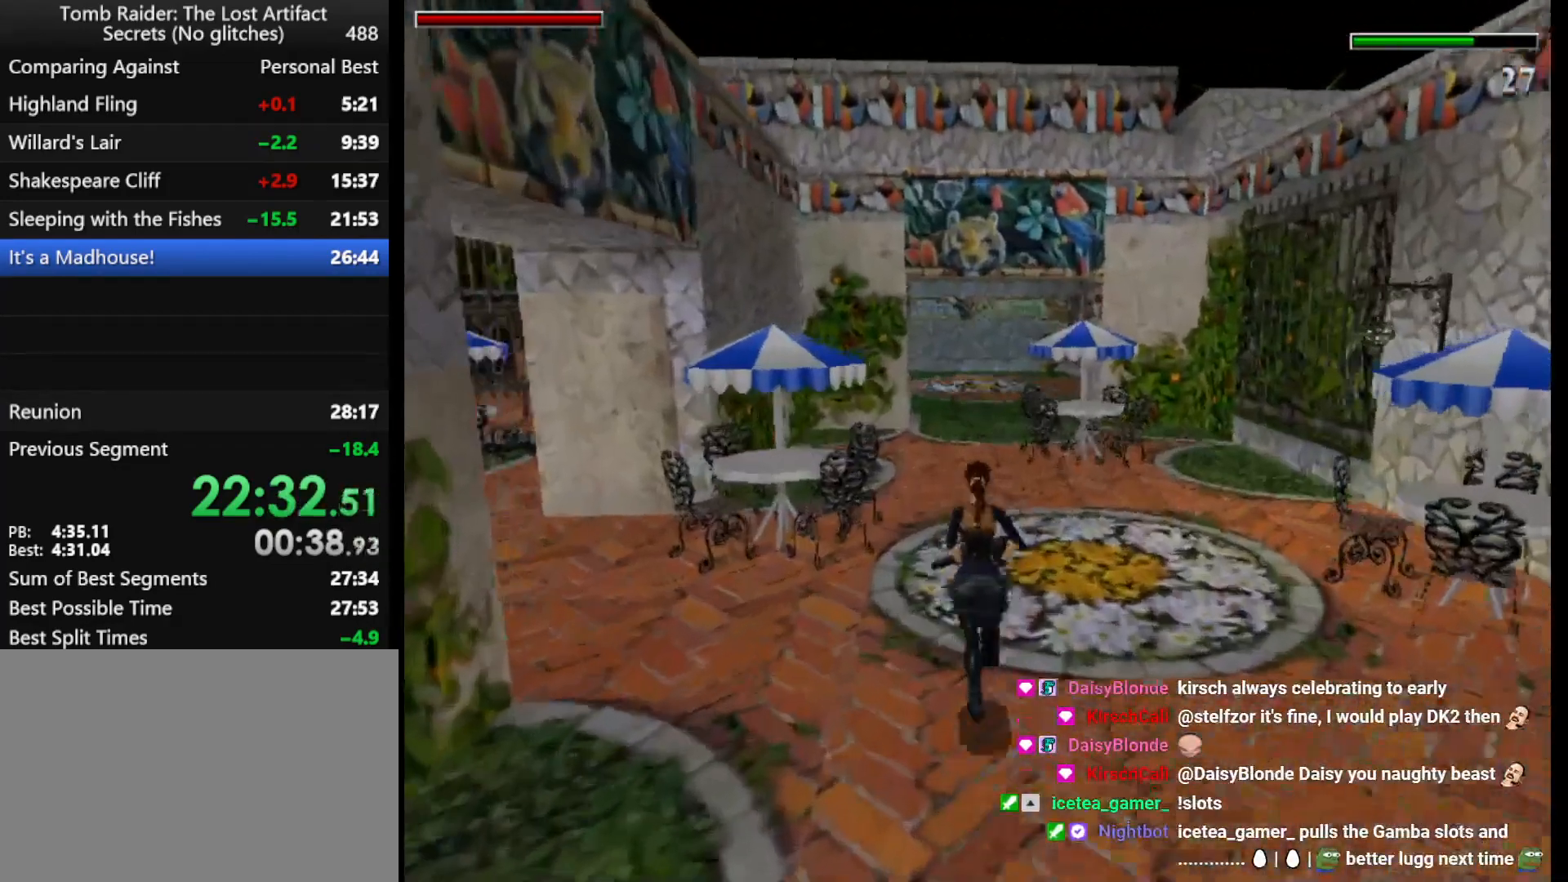
{"keys": ["dash", "up"], "events": [[100, "left", "down"], [267, "left", "up"]]}
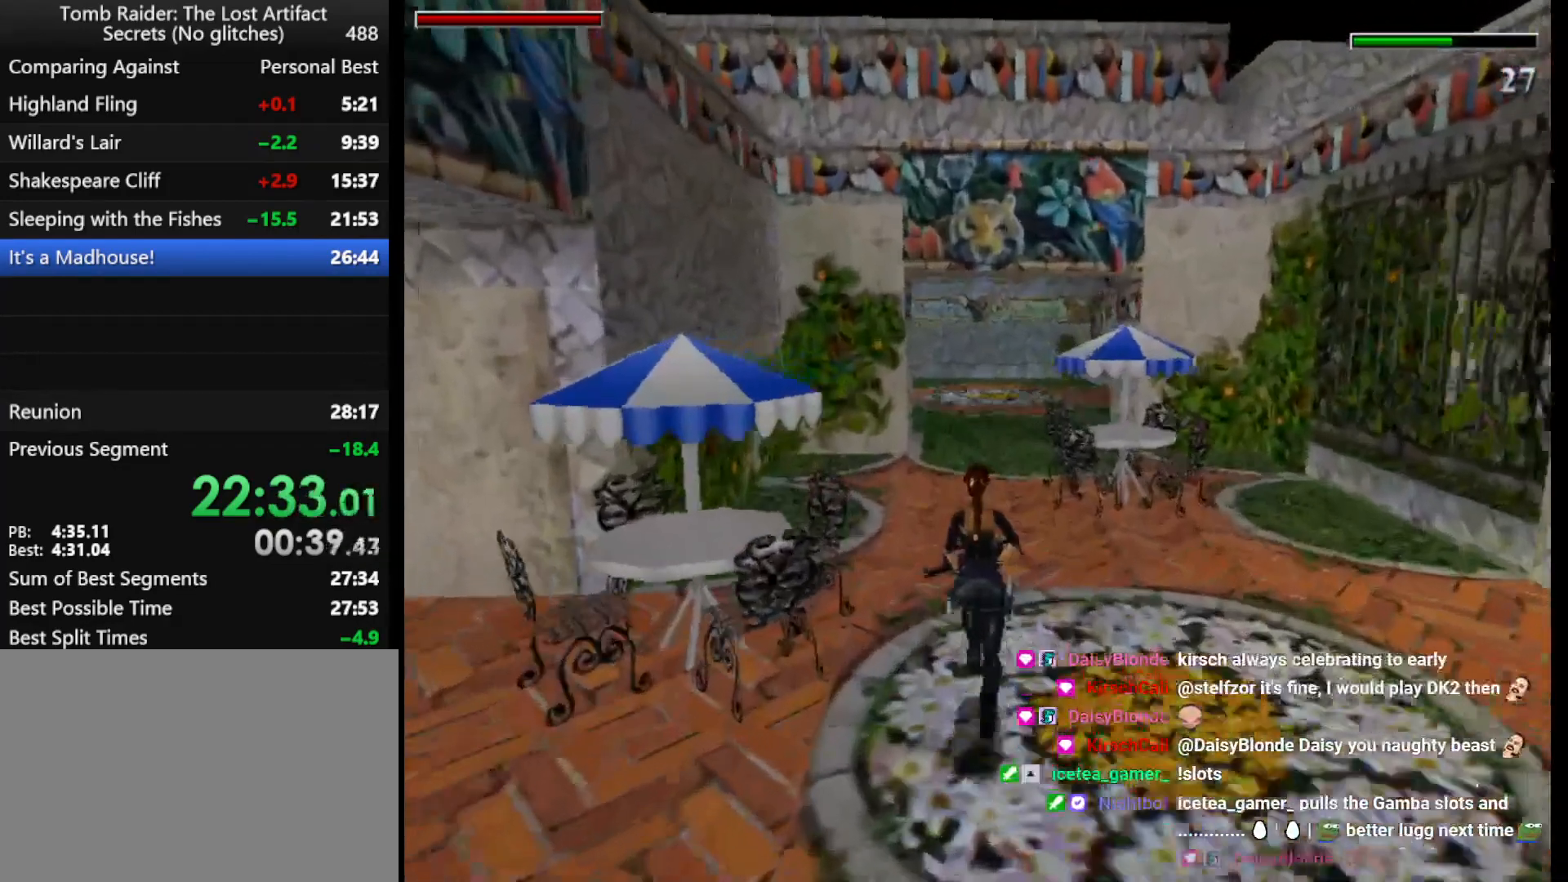
{"keys": ["dash", "up"], "events": []}
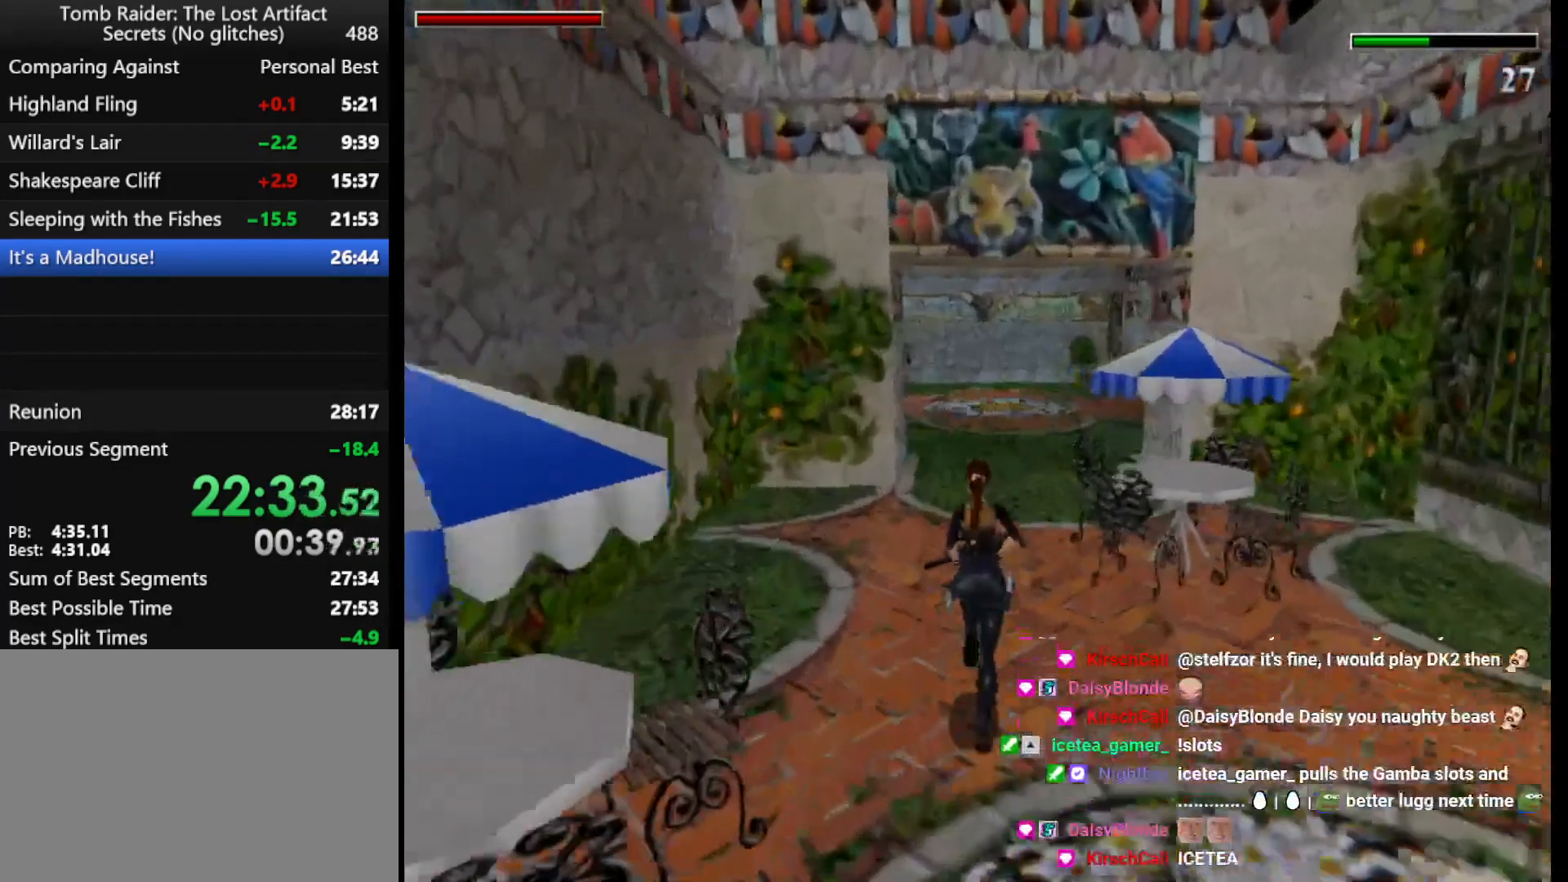
{"keys": ["dash", "right", "up"], "events": [[300, "right", "down"]]}
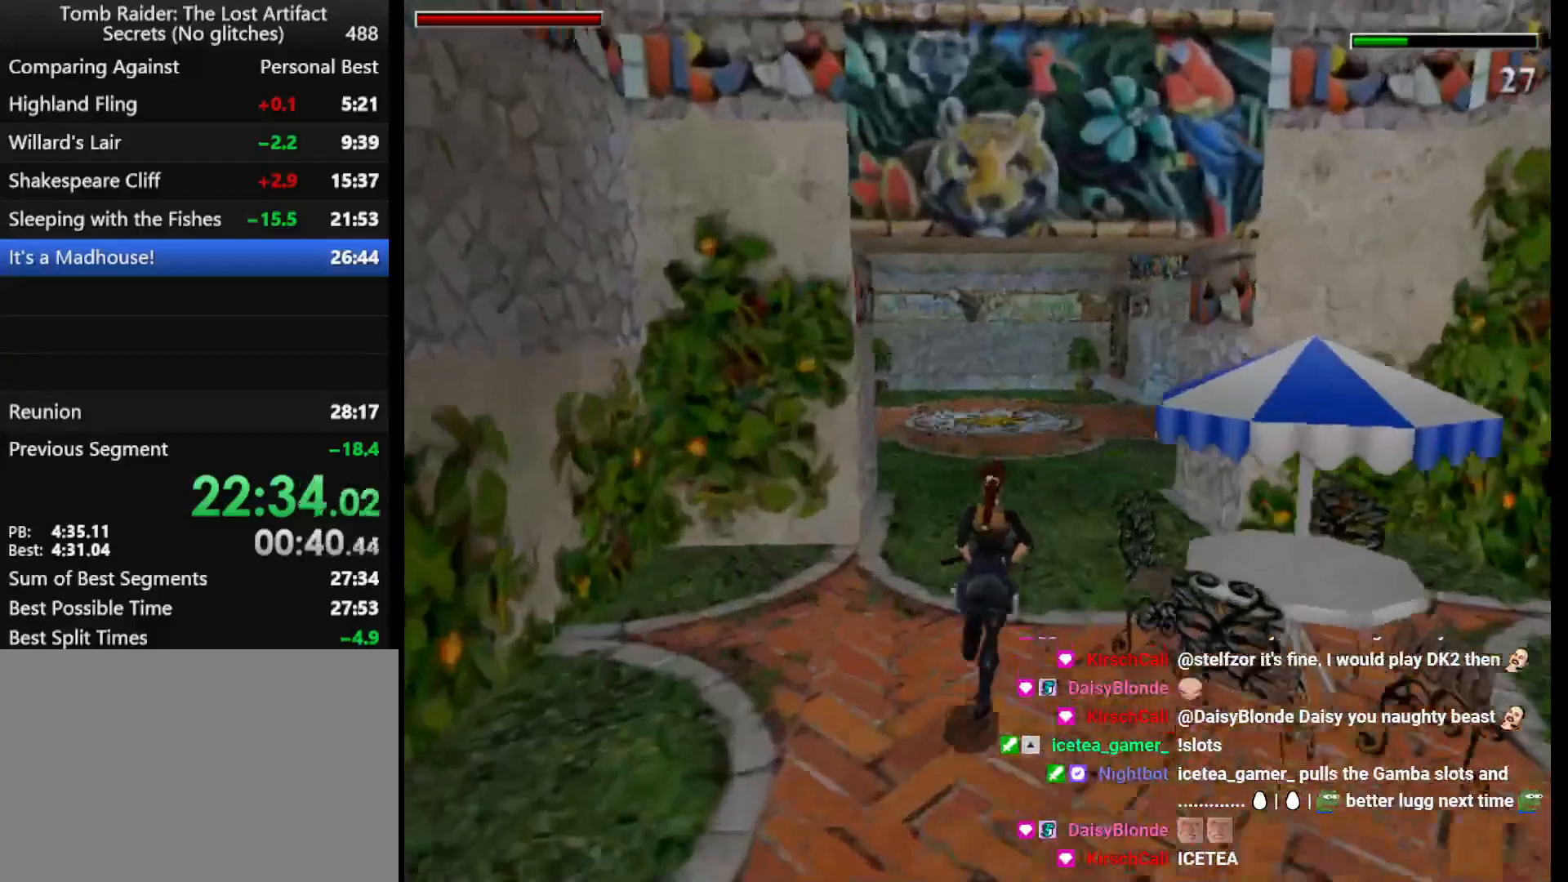
{"keys": ["dash", "jump", "up"], "events": [[200, "right", "up"], [267, "right", "down"], [400, "jump", "down"], [500, "right", "up"]]}
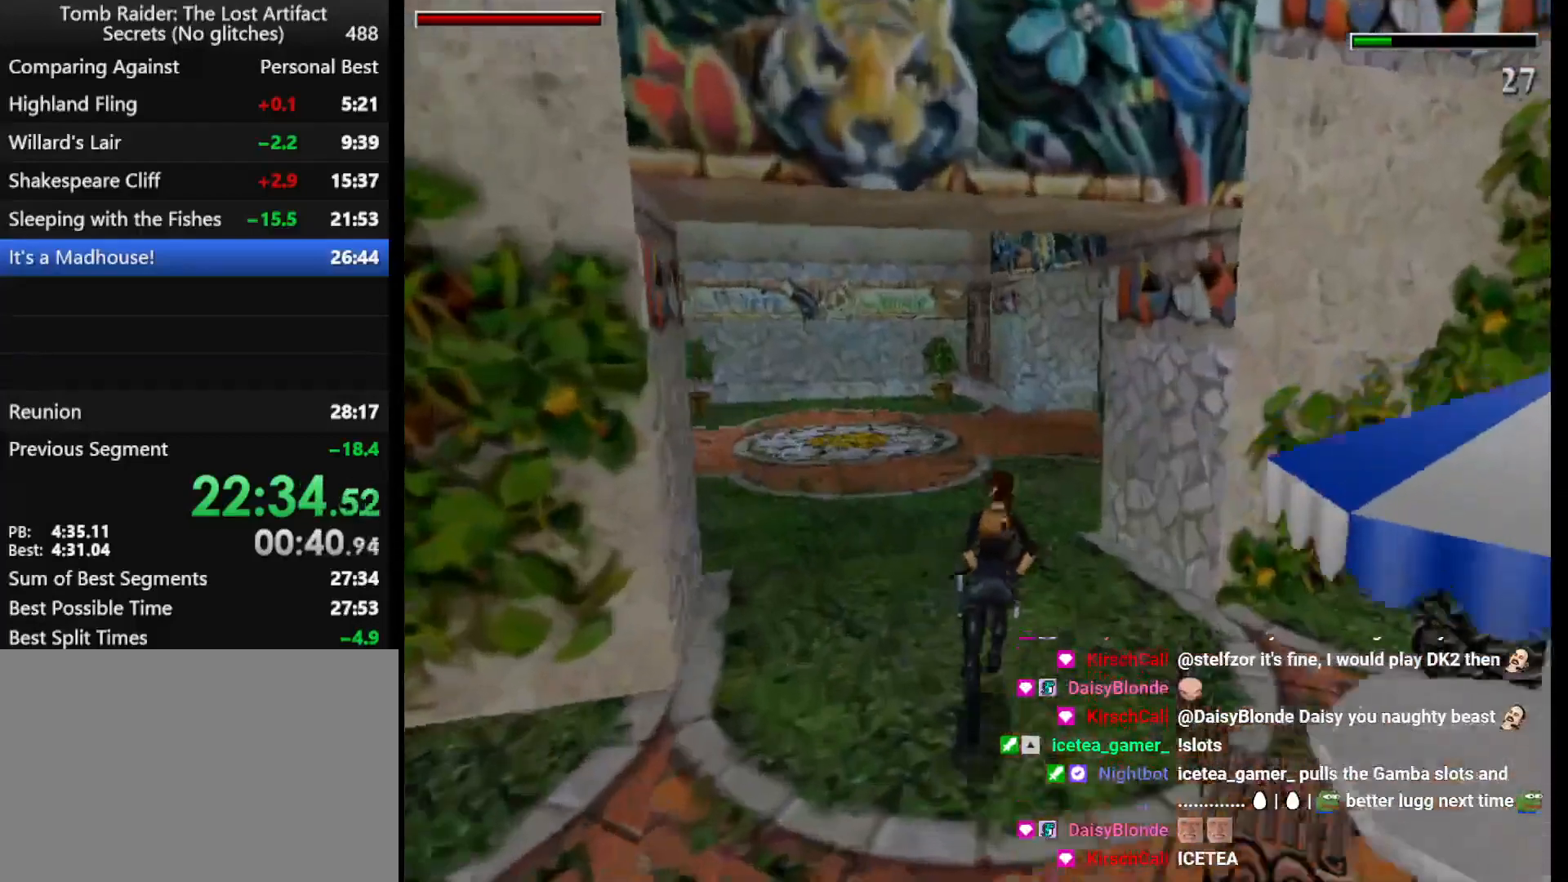
{"keys": ["up"], "events": [[333, "right", "down"], [400, "jump", "up"], [467, "dash", "up"], [467, "right", "up"]]}
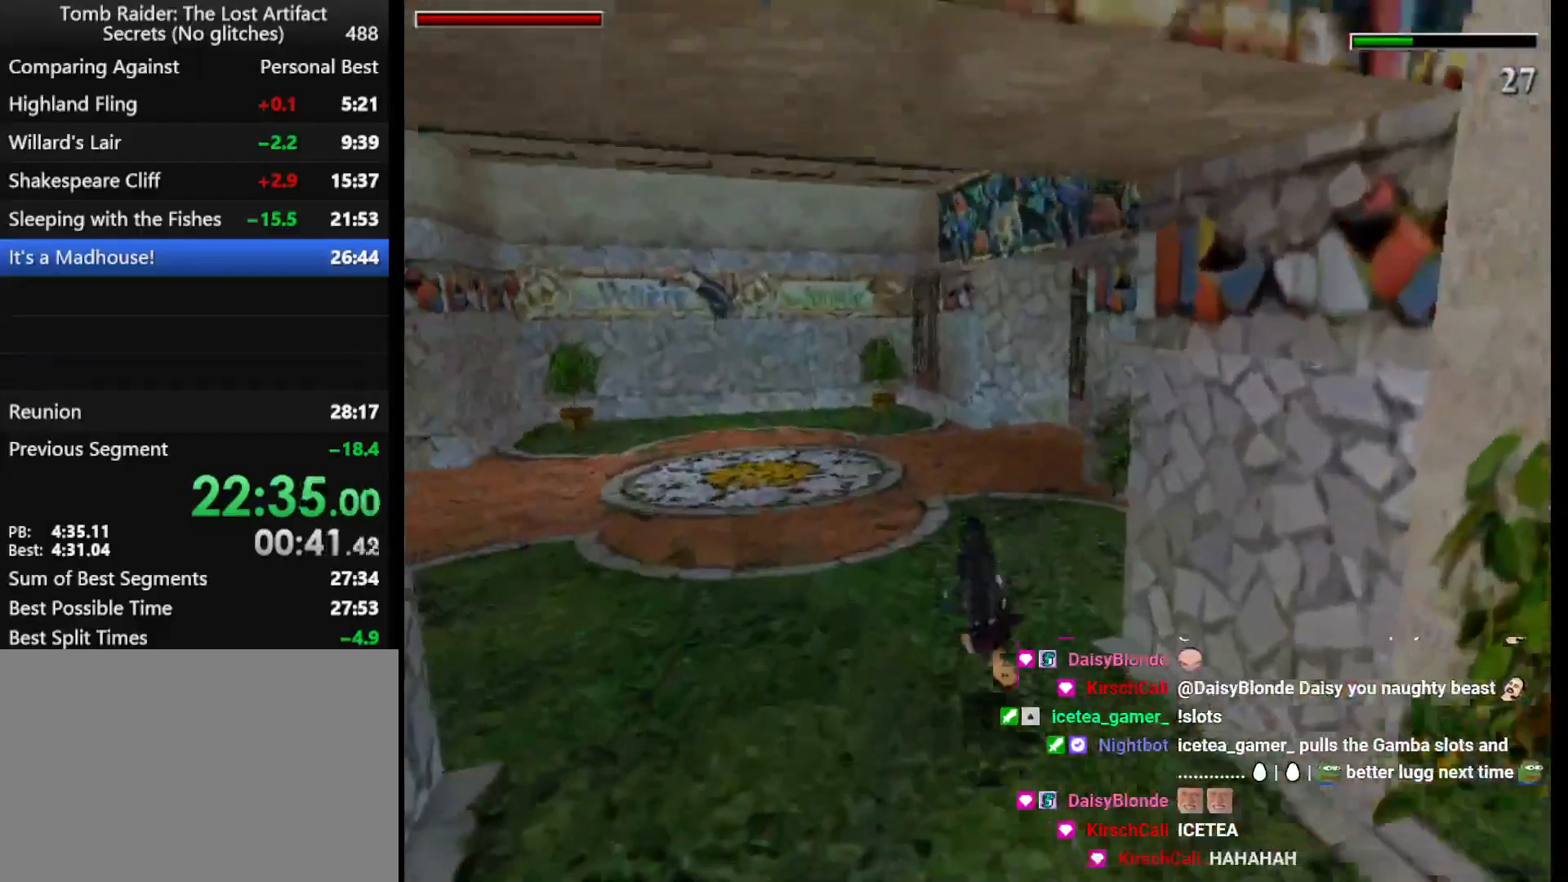
{"keys": ["up"], "events": []}
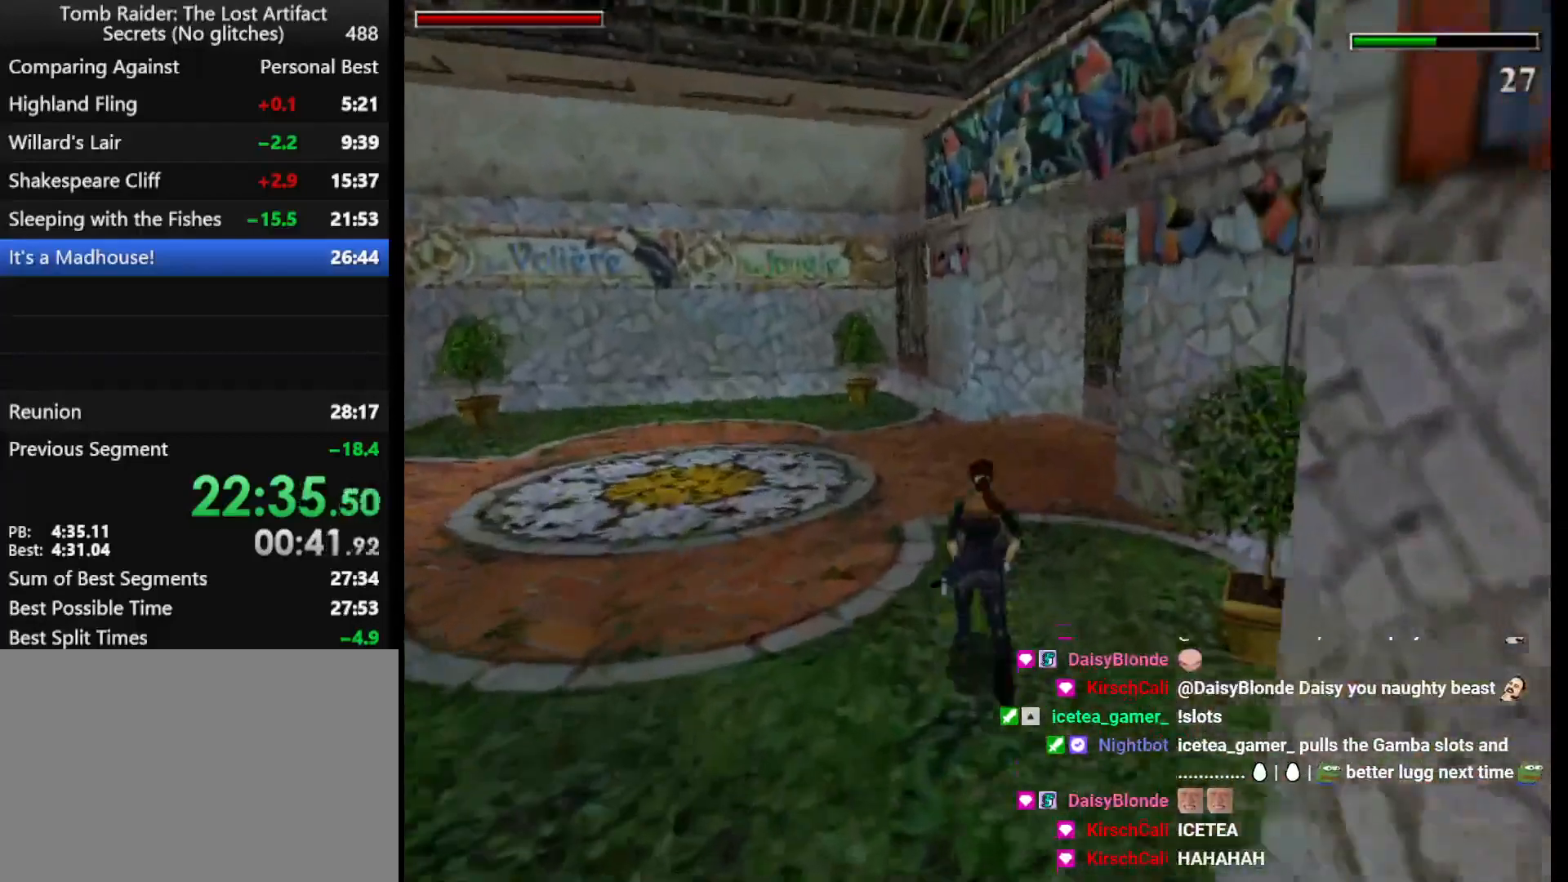
{"keys": ["right", "up"], "events": [[433, "right", "down"]]}
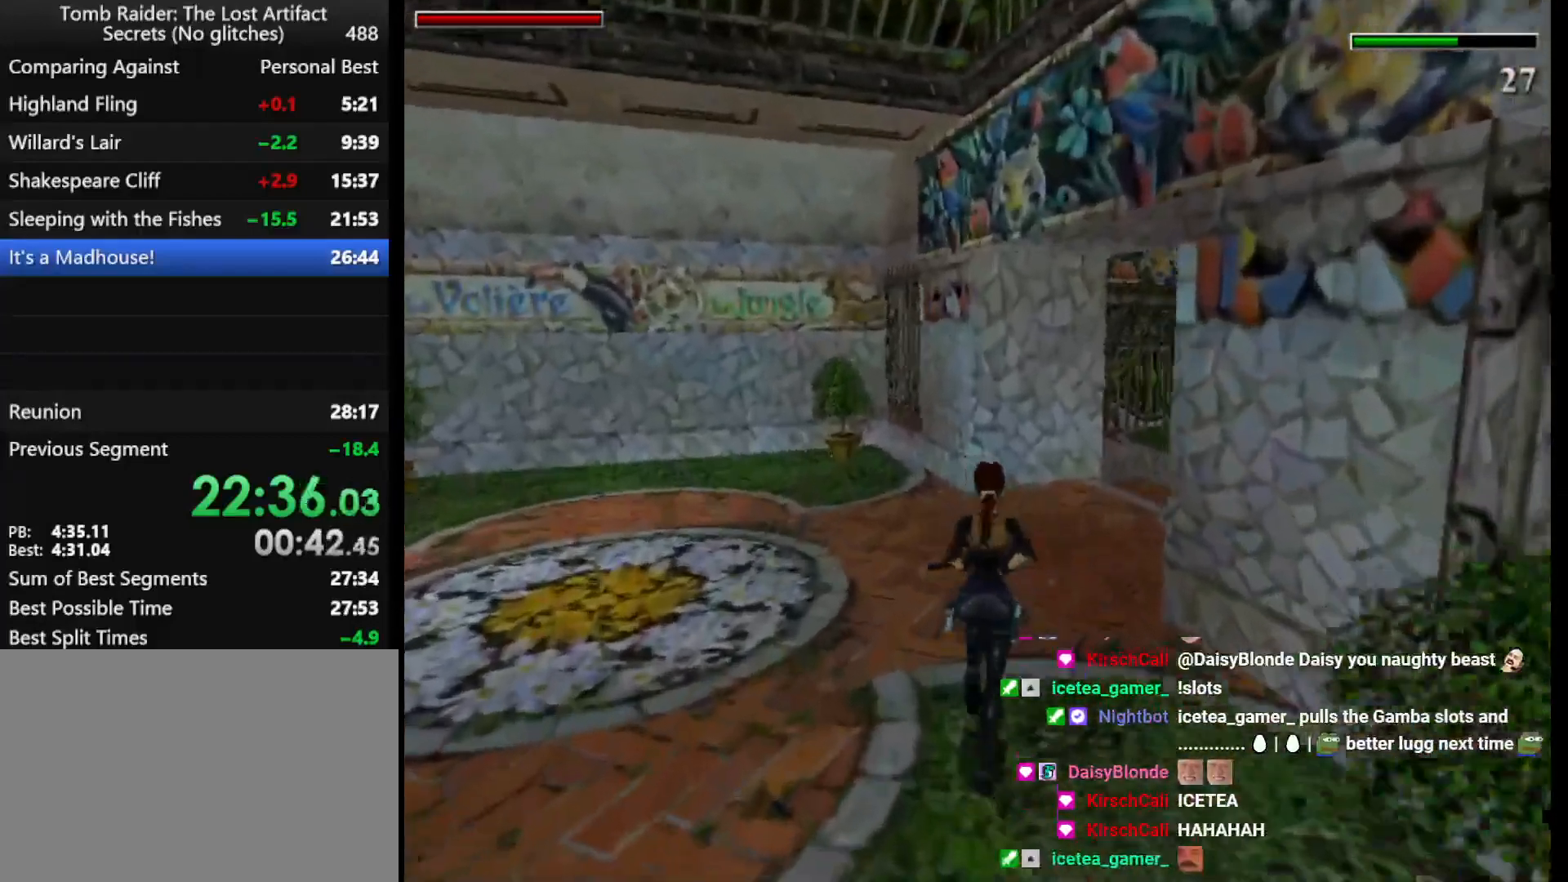
{"keys": ["right", "up"], "events": []}
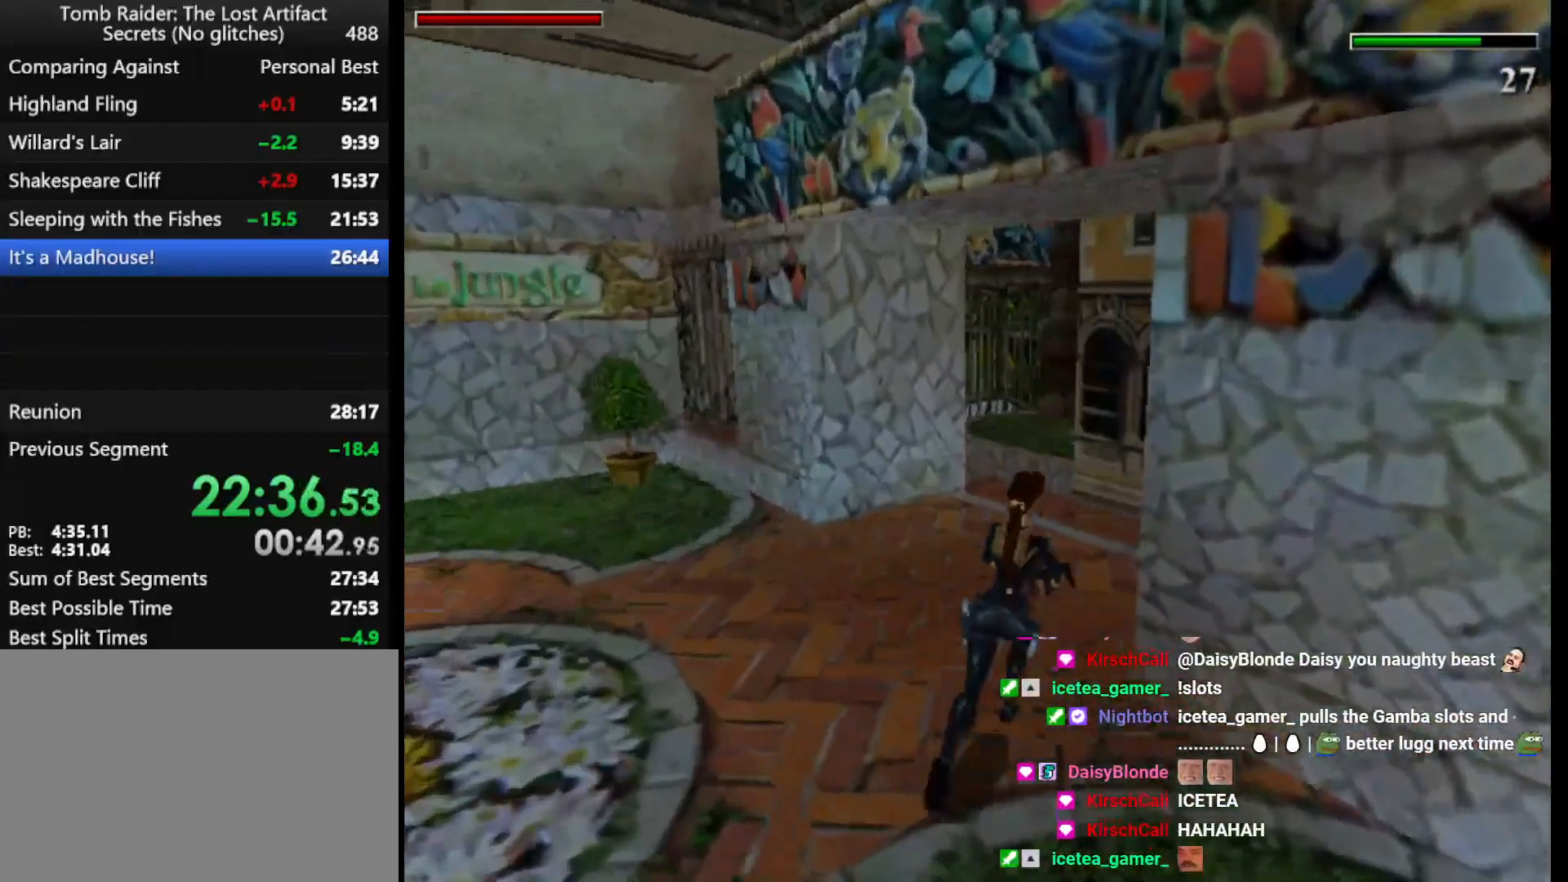
{"keys": ["right", "up"], "events": [[100, "jump", "down"], [333, "jump", "up"]]}
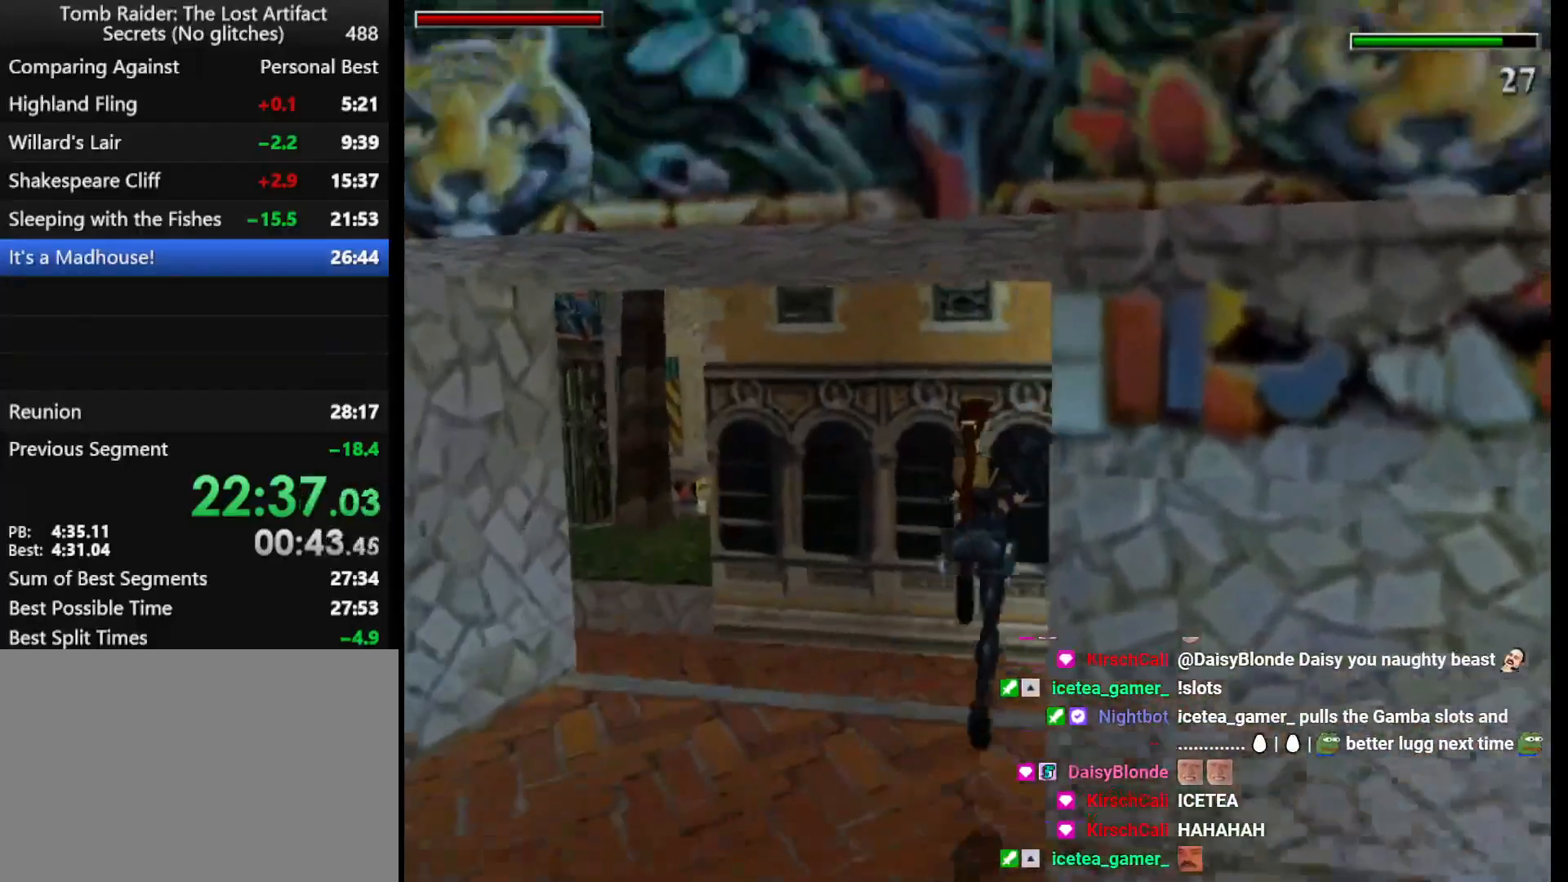
{"keys": ["right", "up"], "events": []}
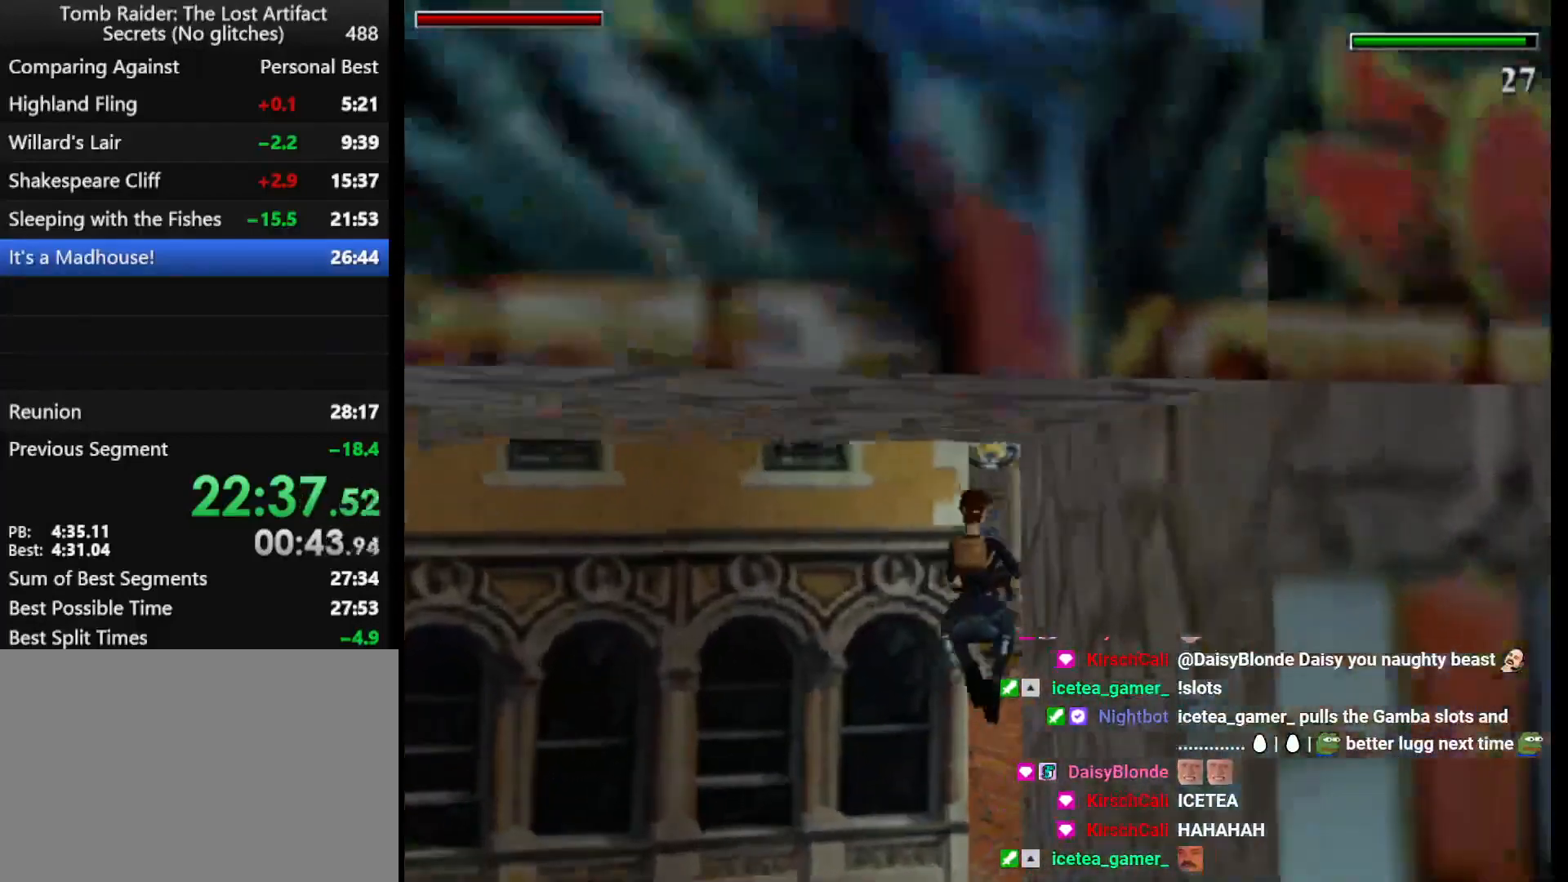
{"keys": ["left", "up"], "events": [[133, "left", "down"], [133, "right", "up"]]}
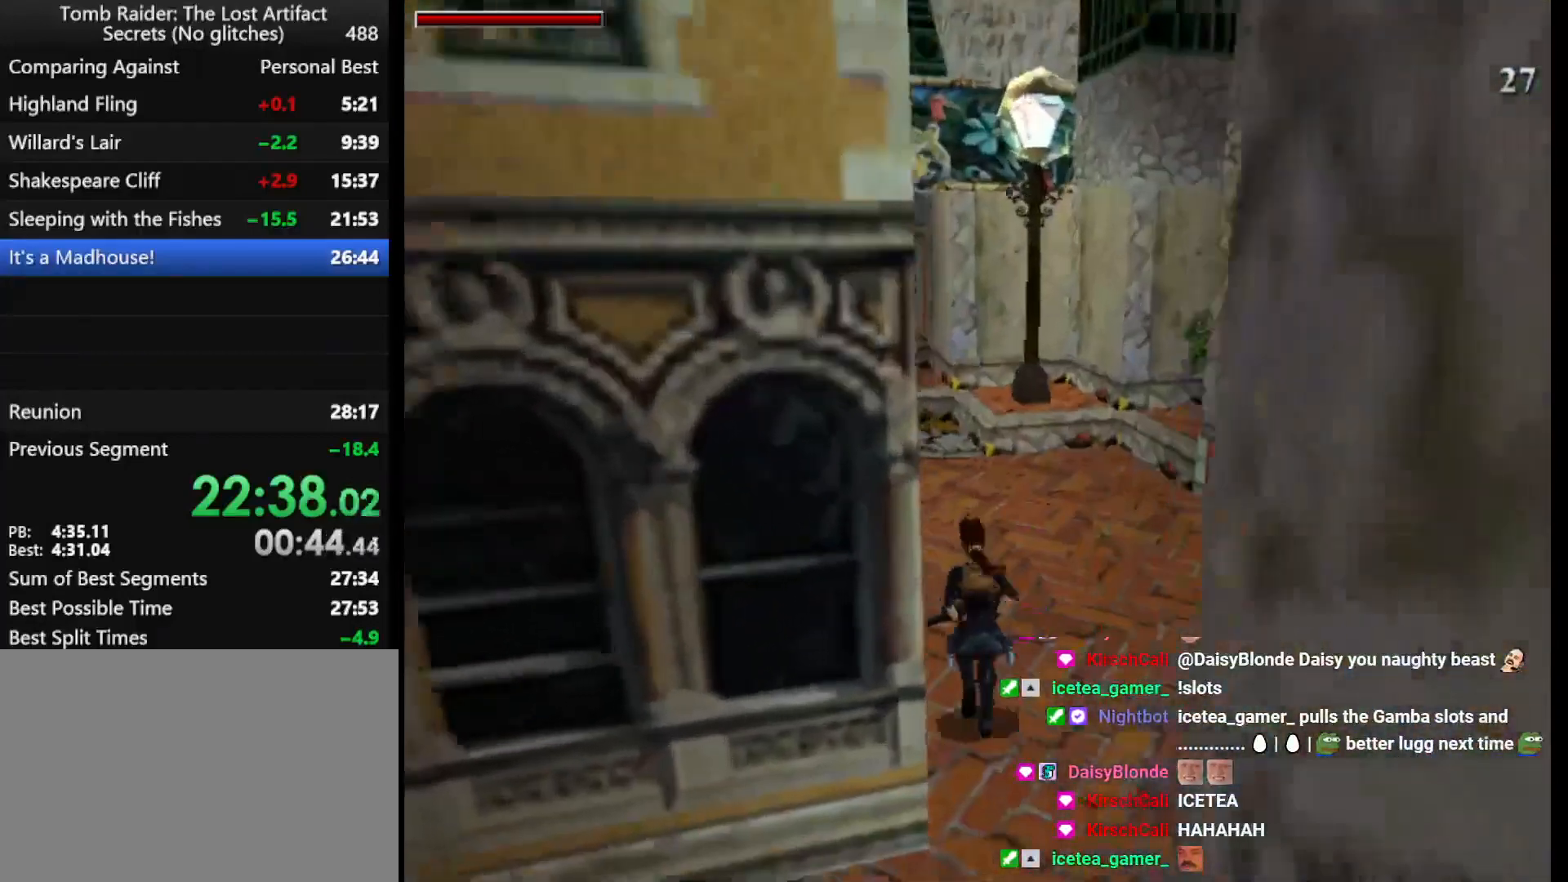
{"keys": ["dash", "left", "up"], "events": [[100, "dash", "down"], [133, "left", "up"], [467, "left", "down"]]}
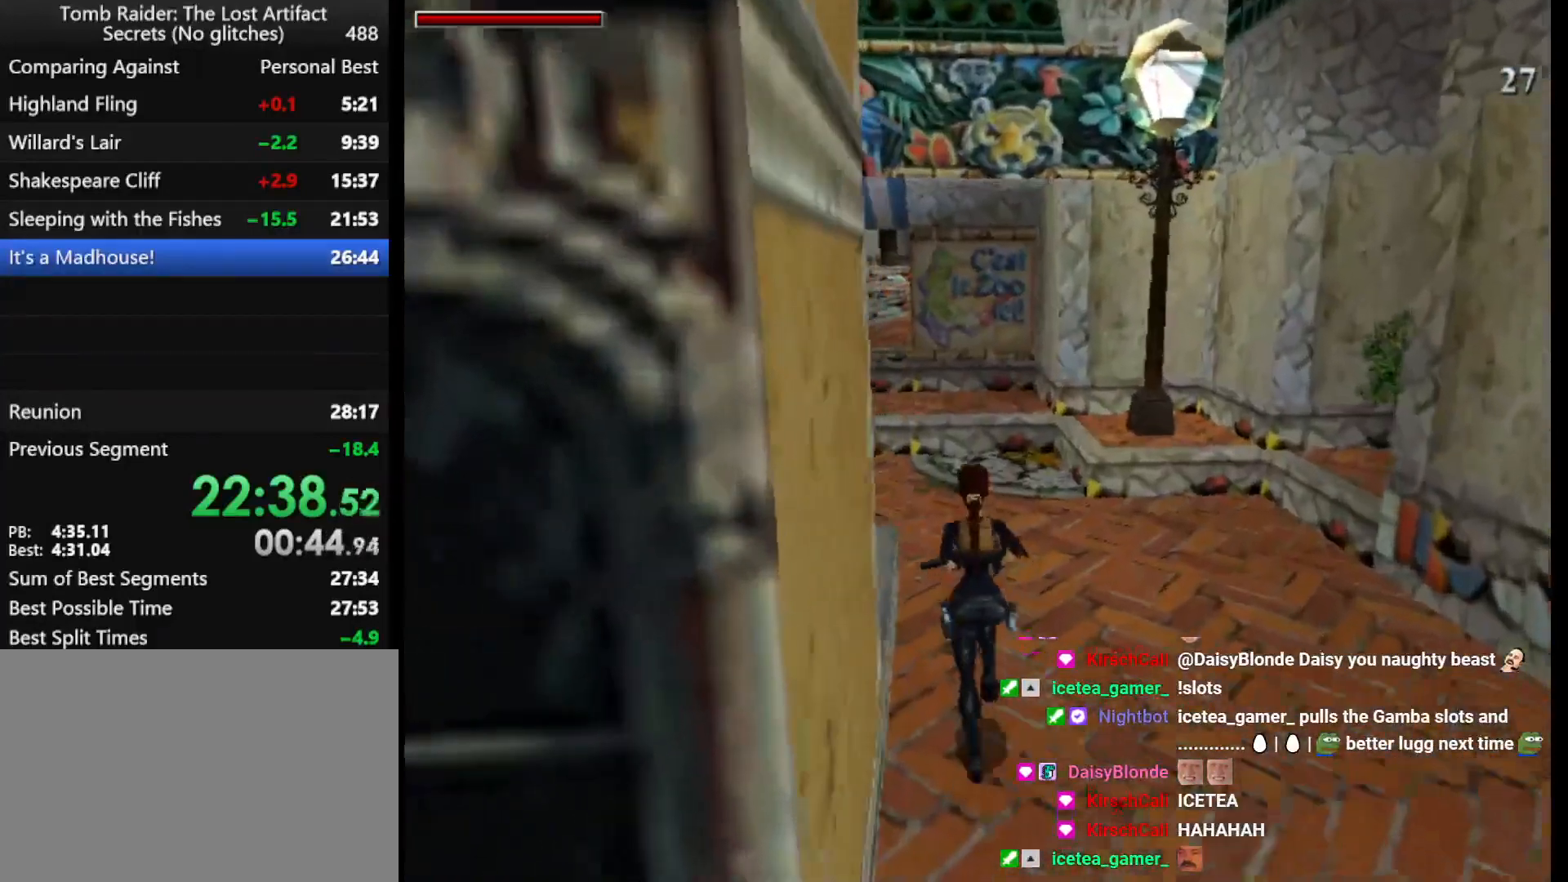
{"keys": ["dash", "up"], "events": [[433, "left", "up"]]}
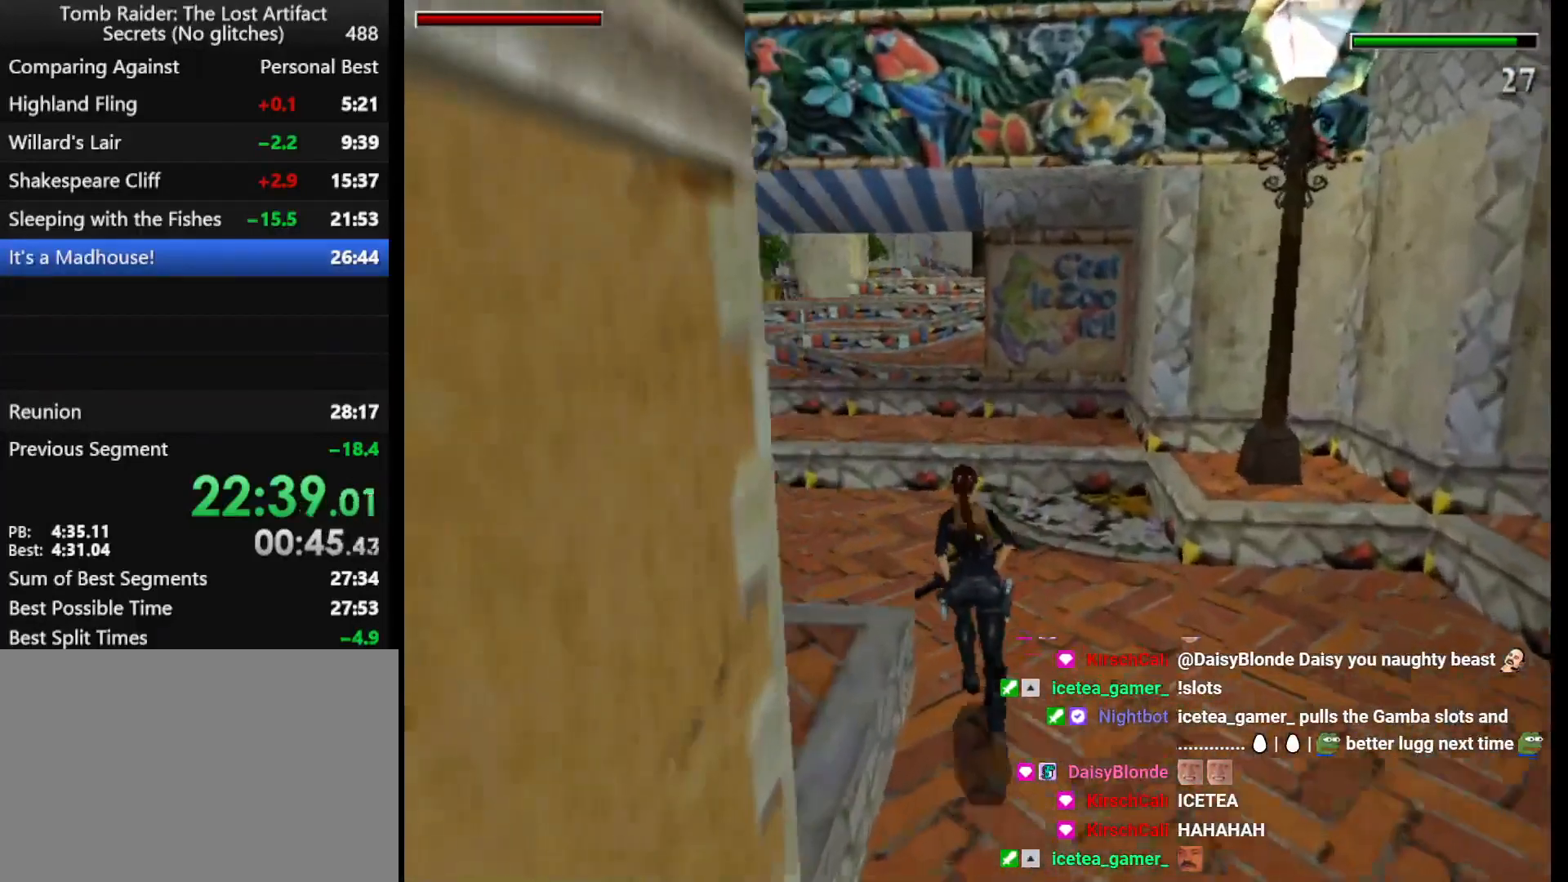
{"keys": ["dash", "jump", "up"], "events": [[33, "right", "down"], [100, "right", "up"], [267, "left", "down"], [333, "jump", "down"], [333, "left", "up"]]}
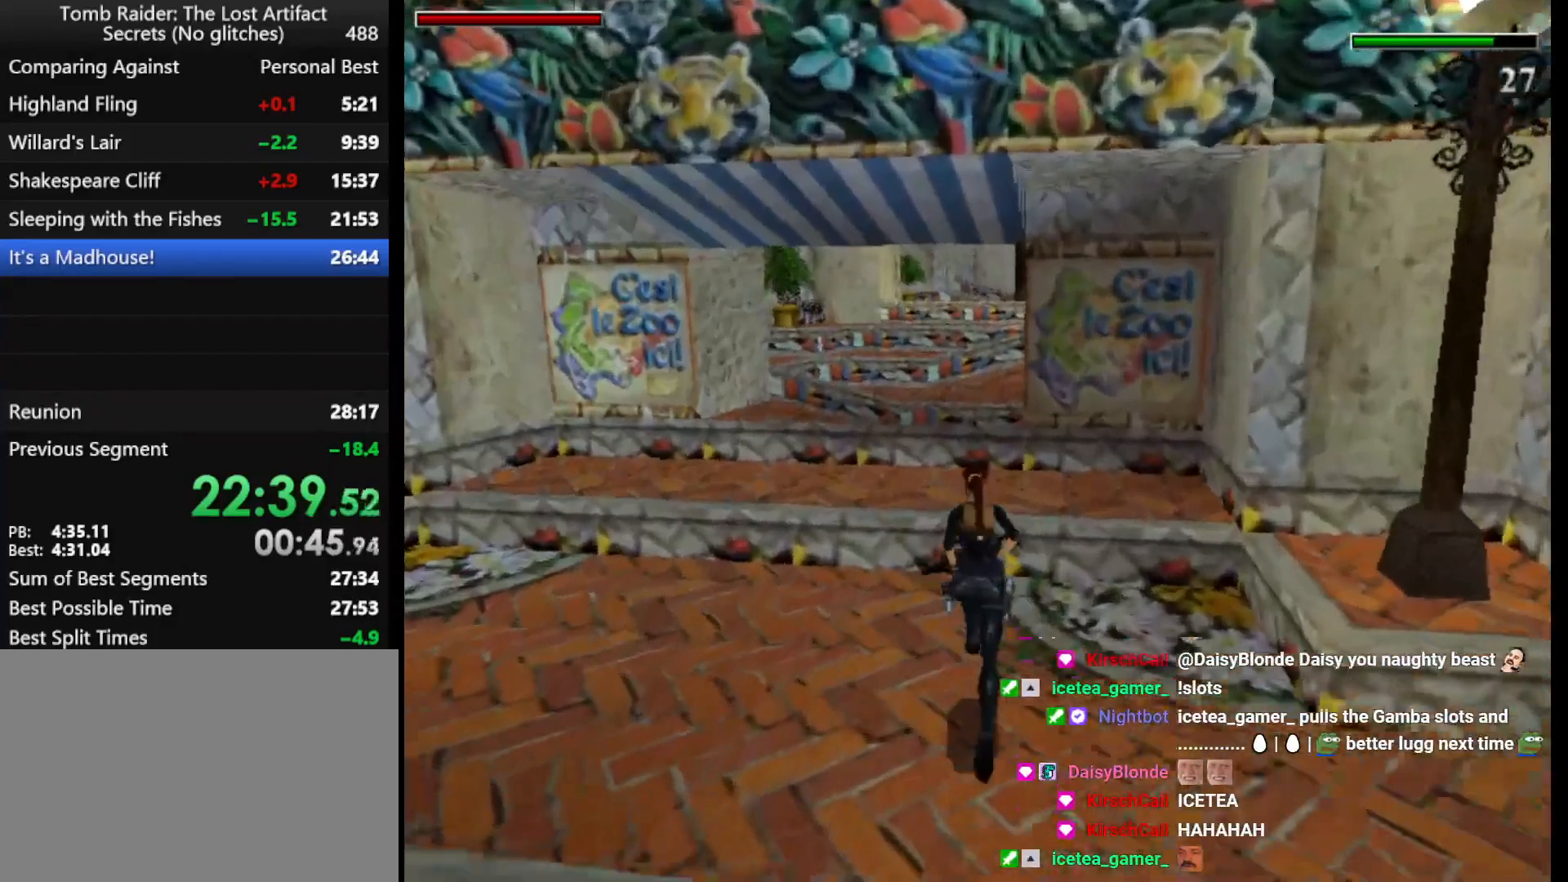
{"keys": ["dash", "jump", "up"], "events": []}
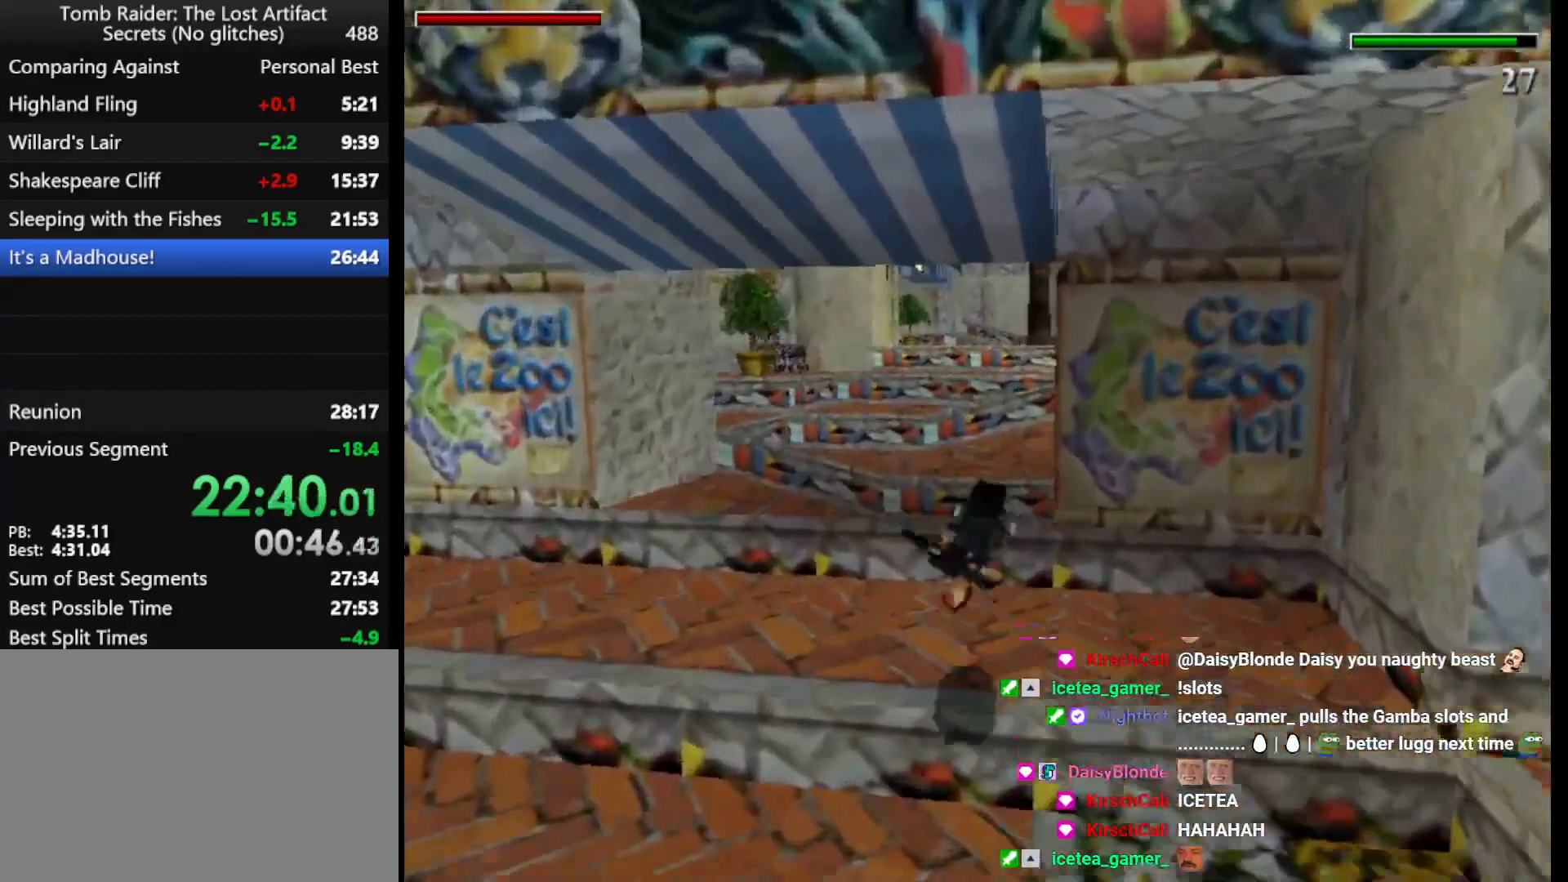
{"keys": ["up"], "events": [[67, "dash", "up"], [67, "jump", "up"]]}
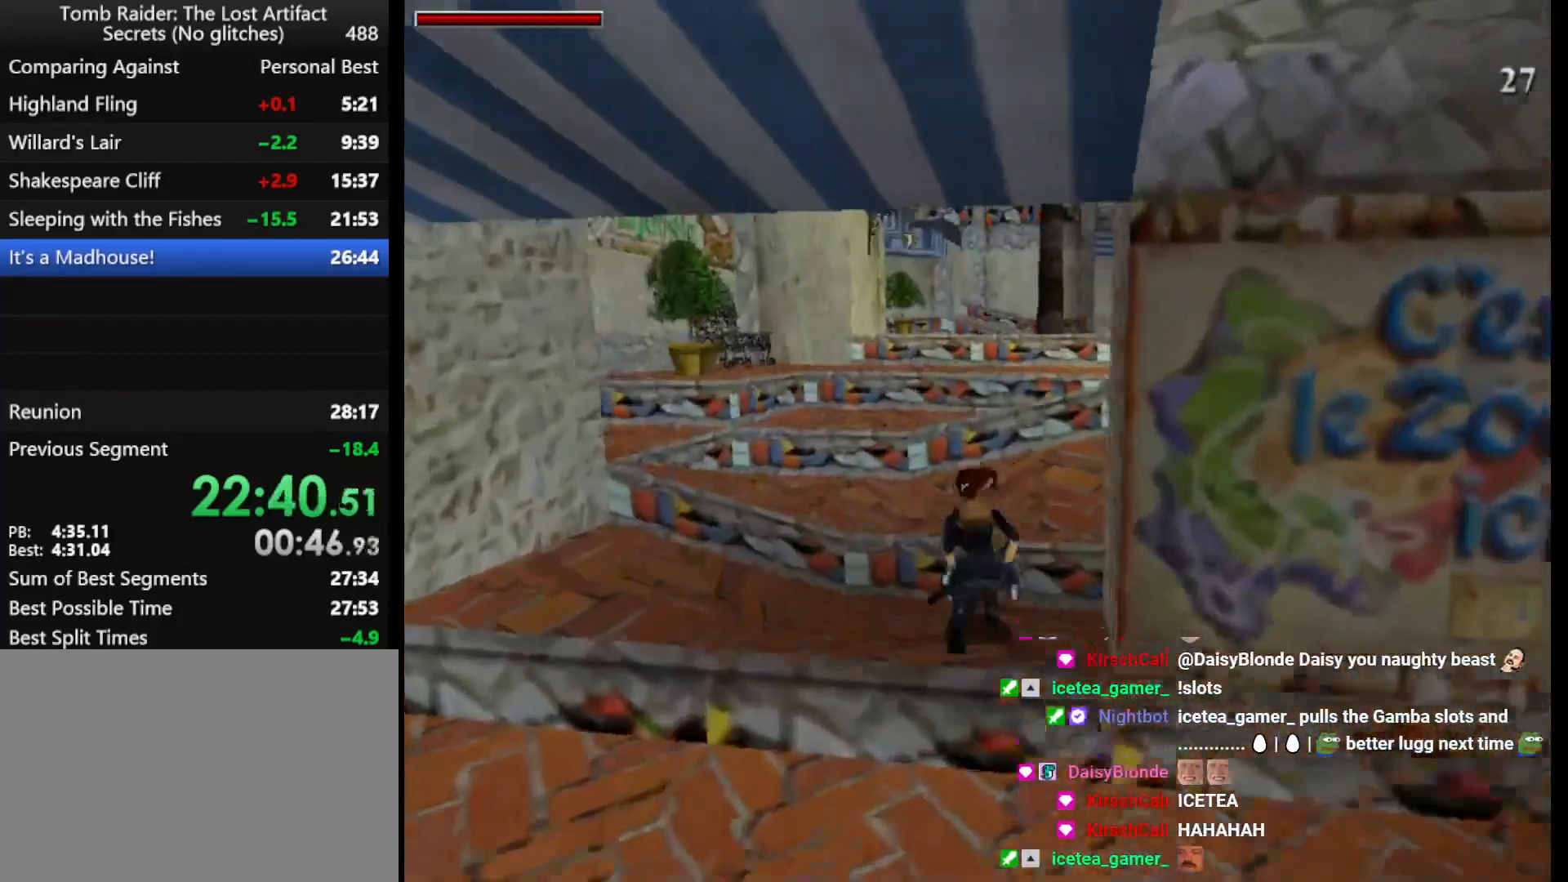
{"keys": ["up"], "events": []}
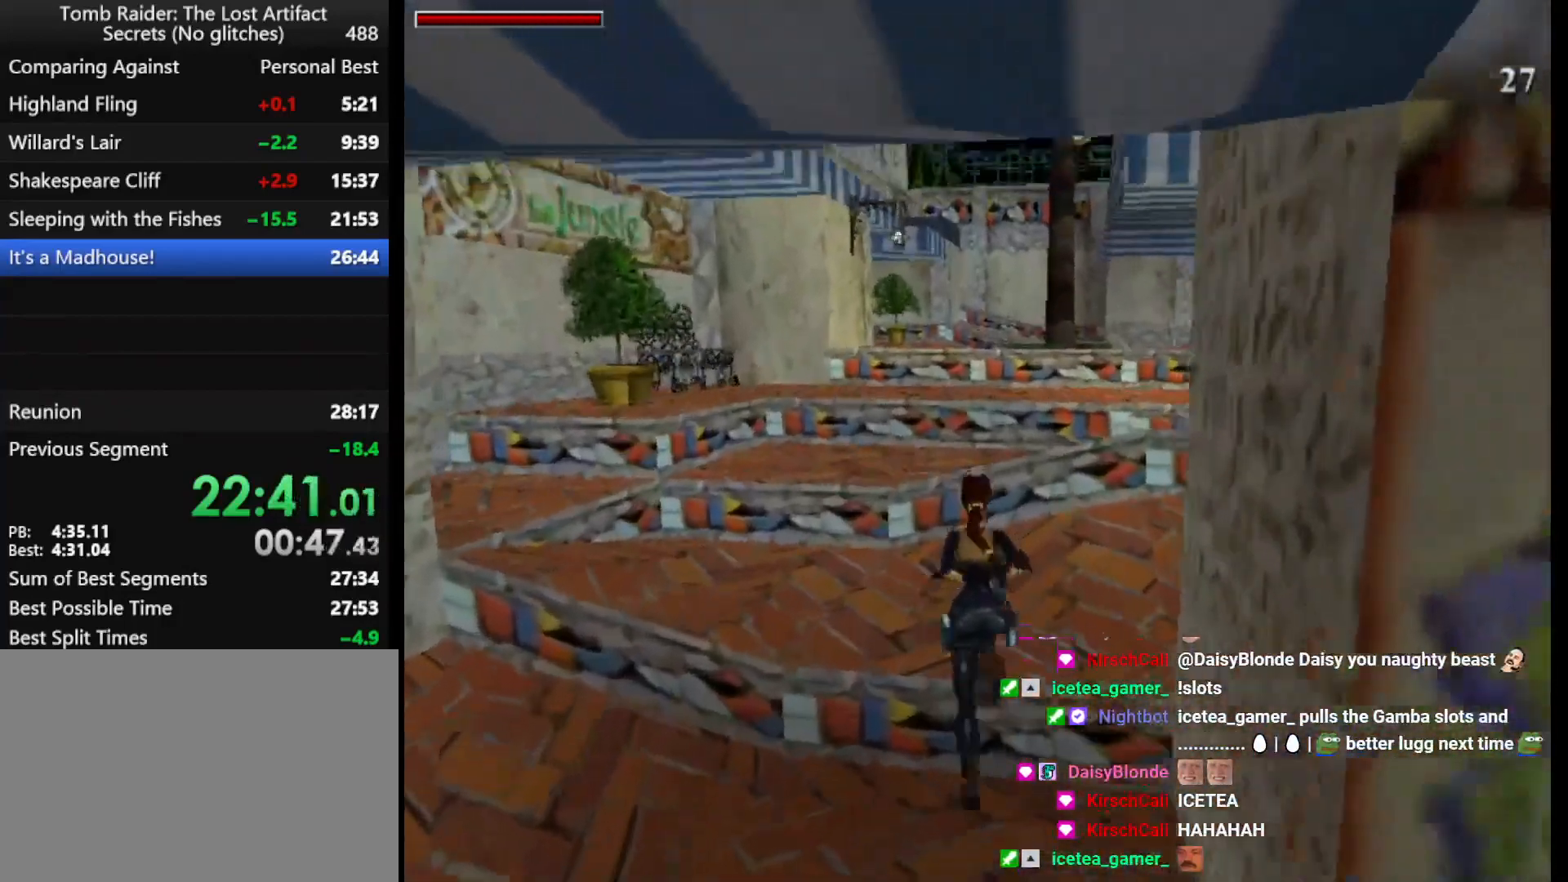
{"keys": ["action", "up"], "events": [[300, "action", "down"]]}
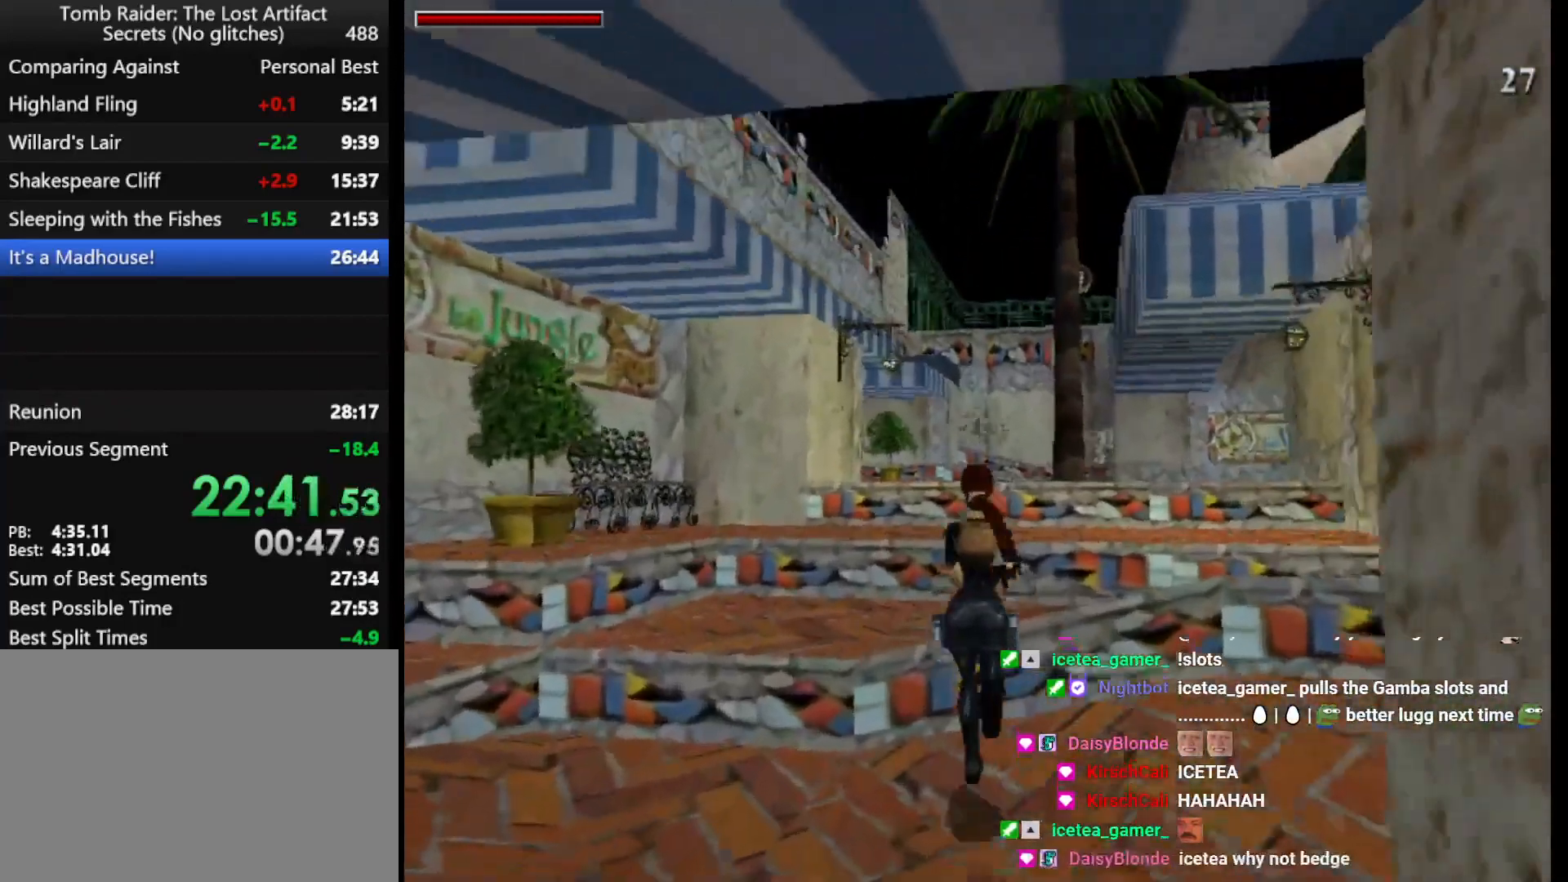
{"keys": ["action", "up"], "events": []}
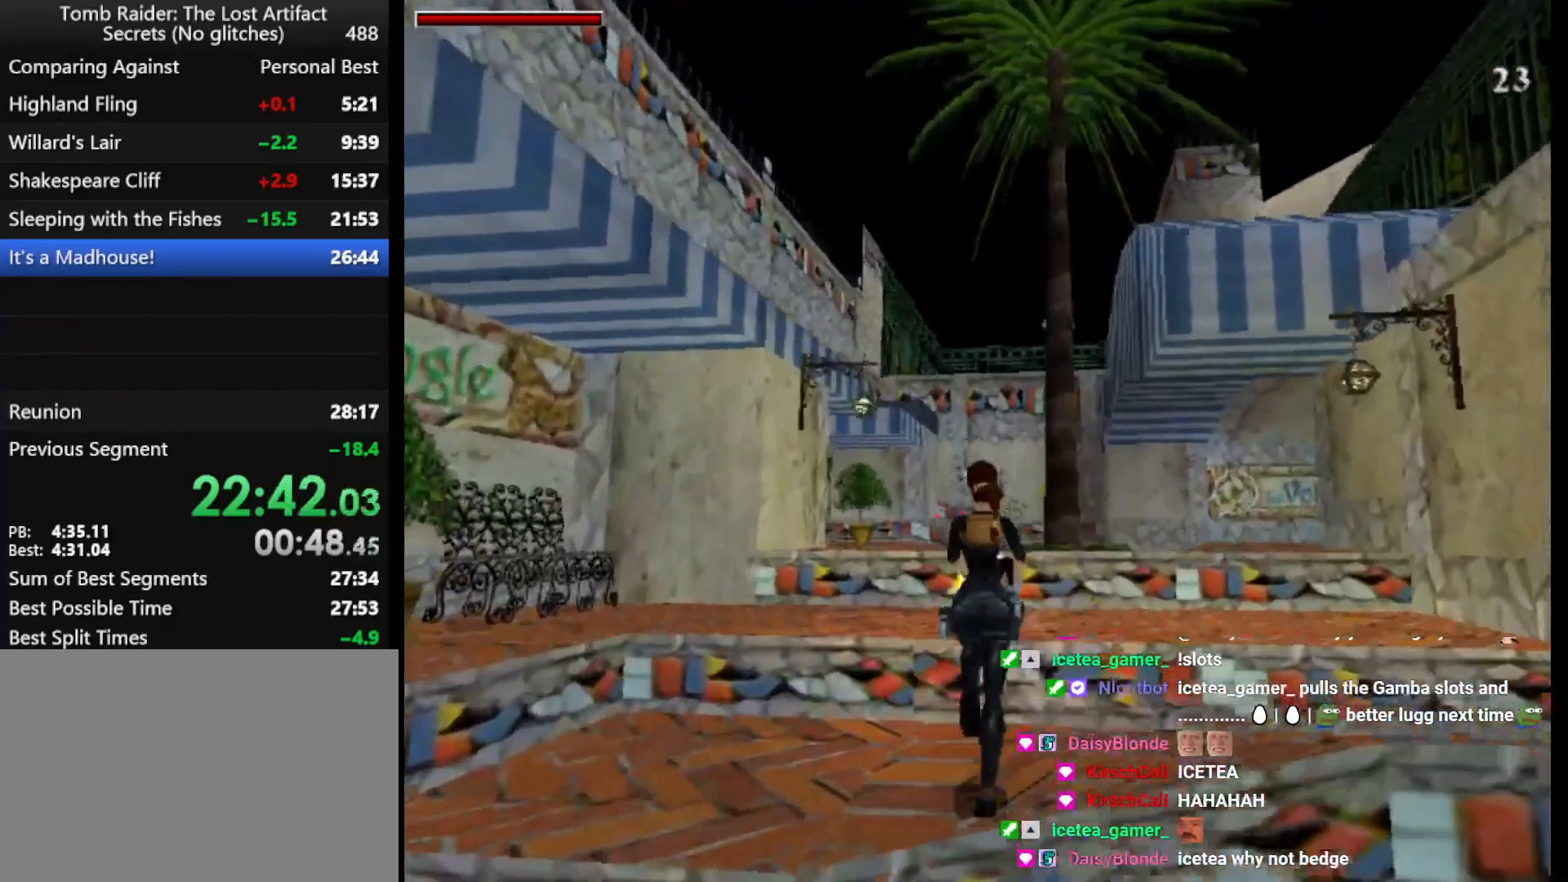
{"keys": ["action", "up"], "events": []}